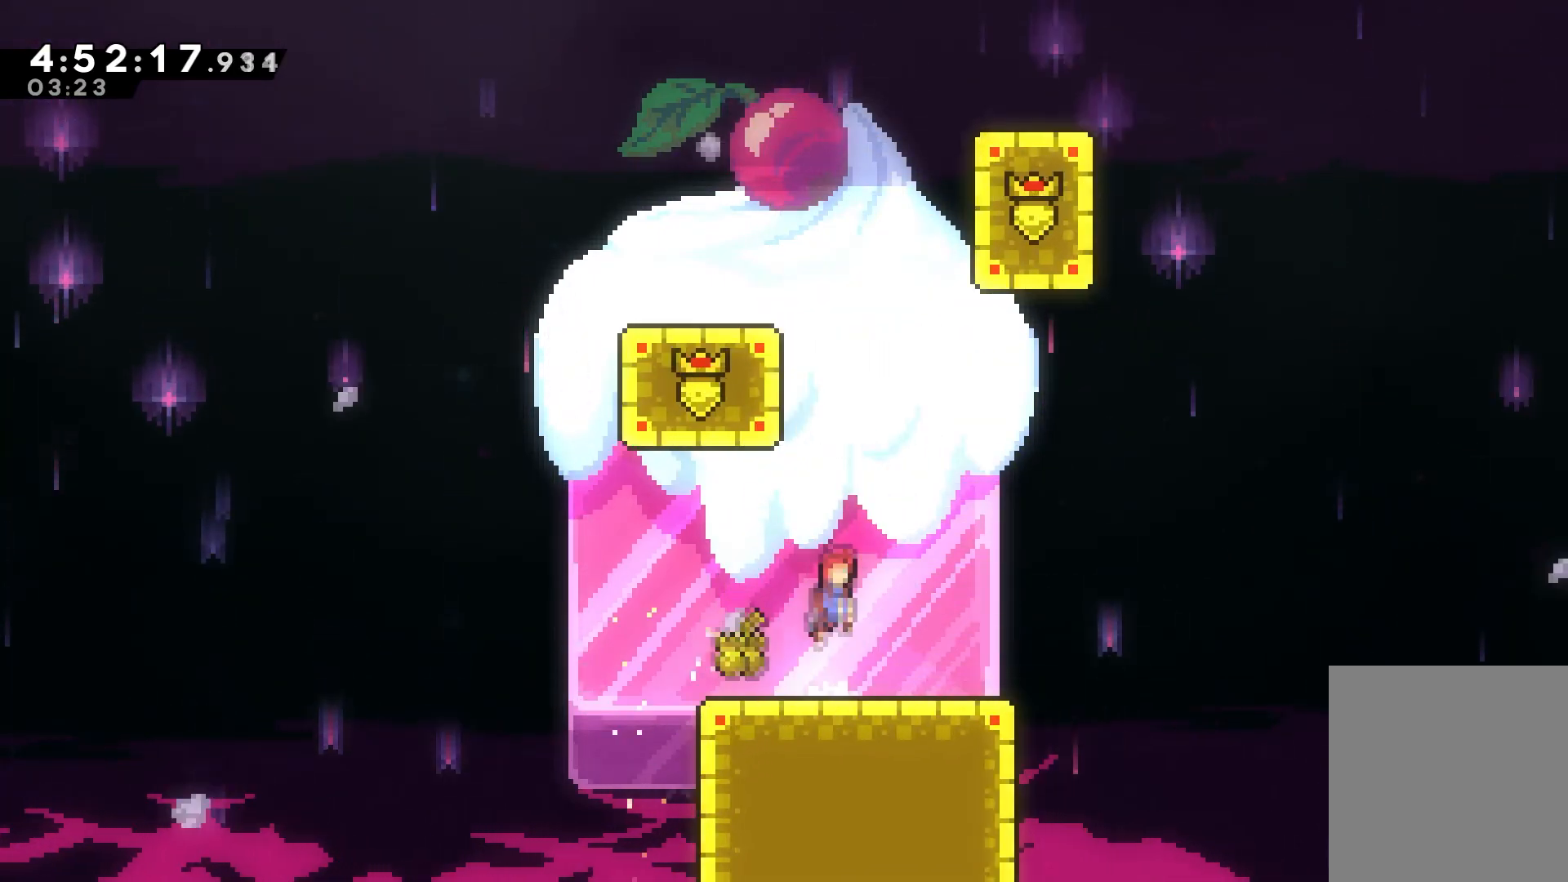
Gameplay with keyboard; each line is a JSON object with the keys held at the frame after it. "events" lists presses ("down") and releases ("up") of "dash", "down", "grab", "jump", "jump2", "left", "right" and "up" between this image and that frame as [ms after this image, input, new state], when the widget could be followed in between. No other keys are recorded. Mouse input is not recorded. Key names are as the overlay labels them; some are game actions (e.g. jump) rather than physical keys.
{"keys": ["grab", "left", "up"], "events": [[117, "jump", "up"], [150, "dash", "down"], [150, "up", "down"], [300, "grab", "down"], [350, "left", "down"], [400, "dash", "up"]]}
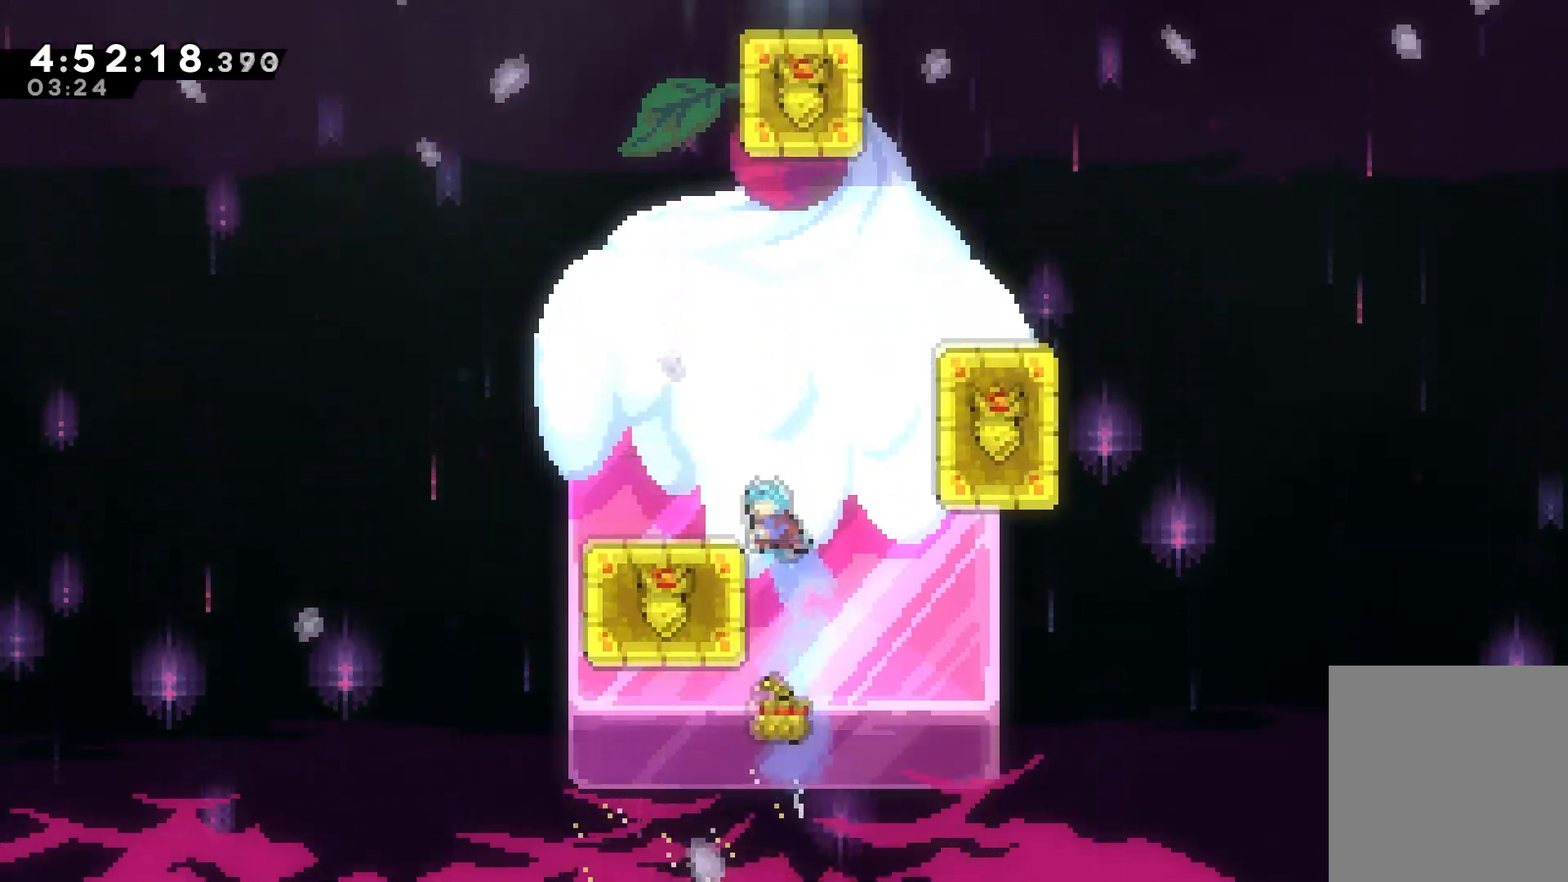
{"keys": ["jump", "right"], "events": [[233, "up", "up"], [283, "grab", "up"], [283, "left", "up"], [450, "jump", "down"], [450, "right", "down"]]}
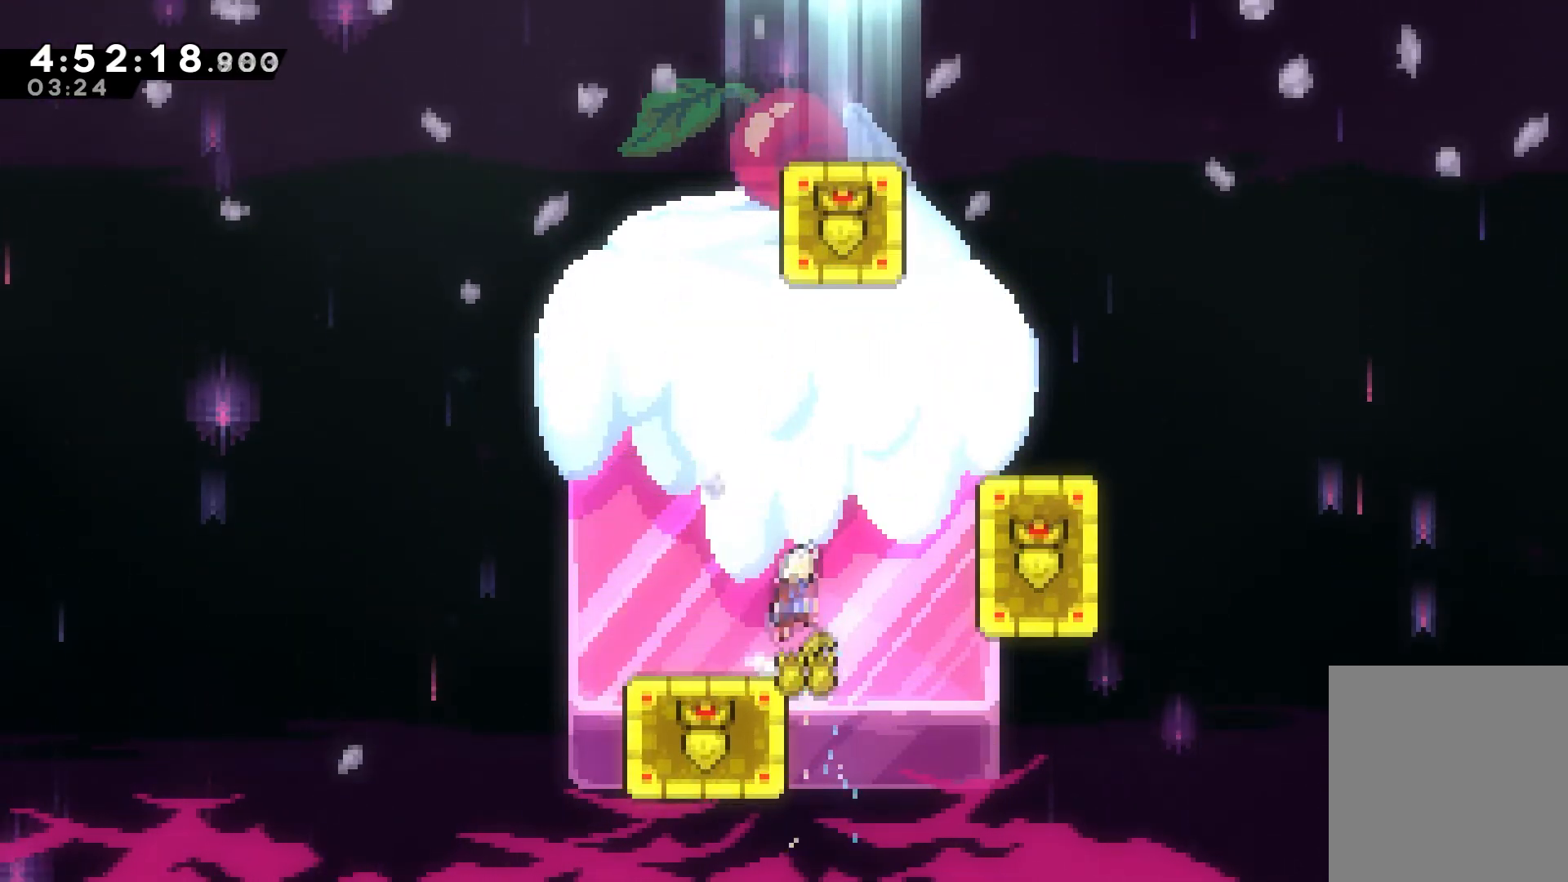
{"keys": [], "events": [[117, "jump", "up"], [150, "dash", "down"], [150, "up", "down"], [383, "dash", "up"], [433, "right", "up"], [433, "up", "up"]]}
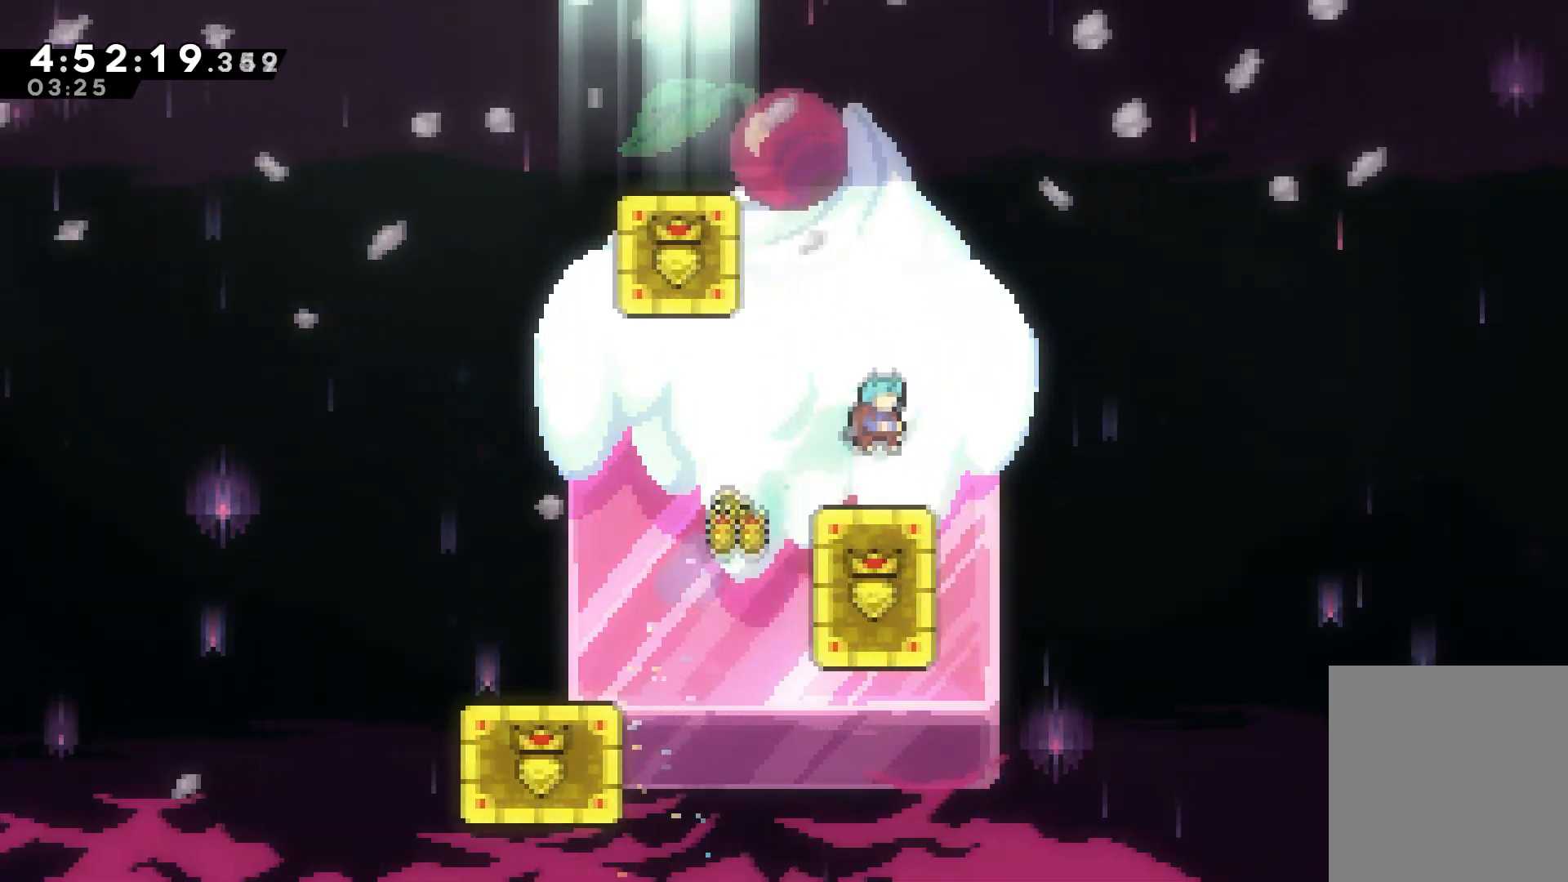
{"keys": ["dash", "up"], "events": [[200, "jump", "down"], [200, "left", "down"], [417, "jump", "up"], [417, "left", "up"], [433, "dash", "down"], [433, "up", "down"]]}
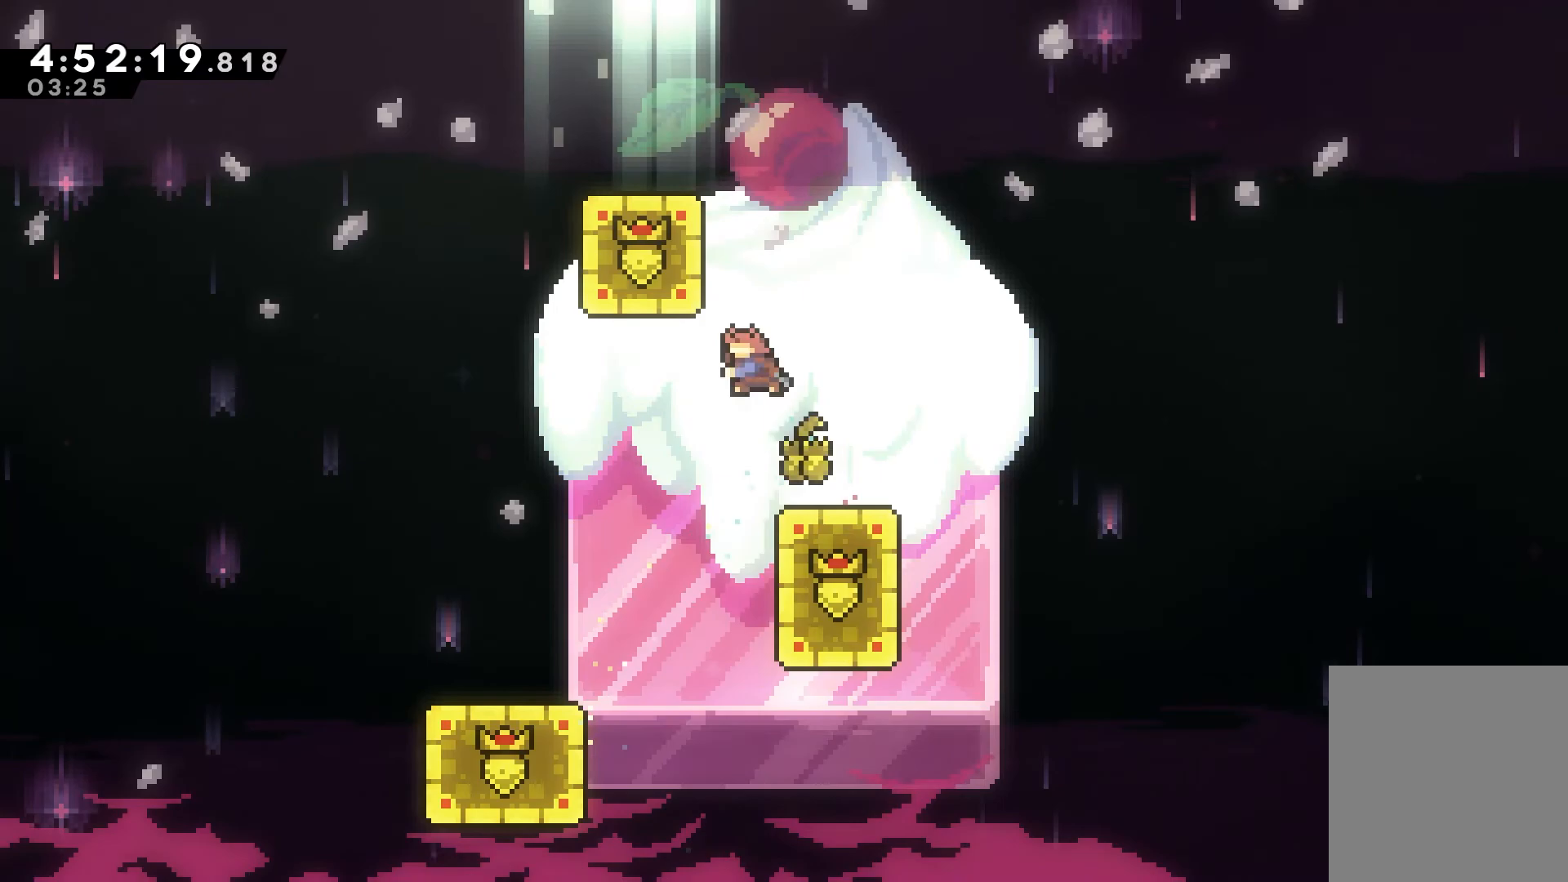
{"keys": ["left"], "events": [[117, "left", "down"], [233, "up", "up"], [333, "dash", "up"]]}
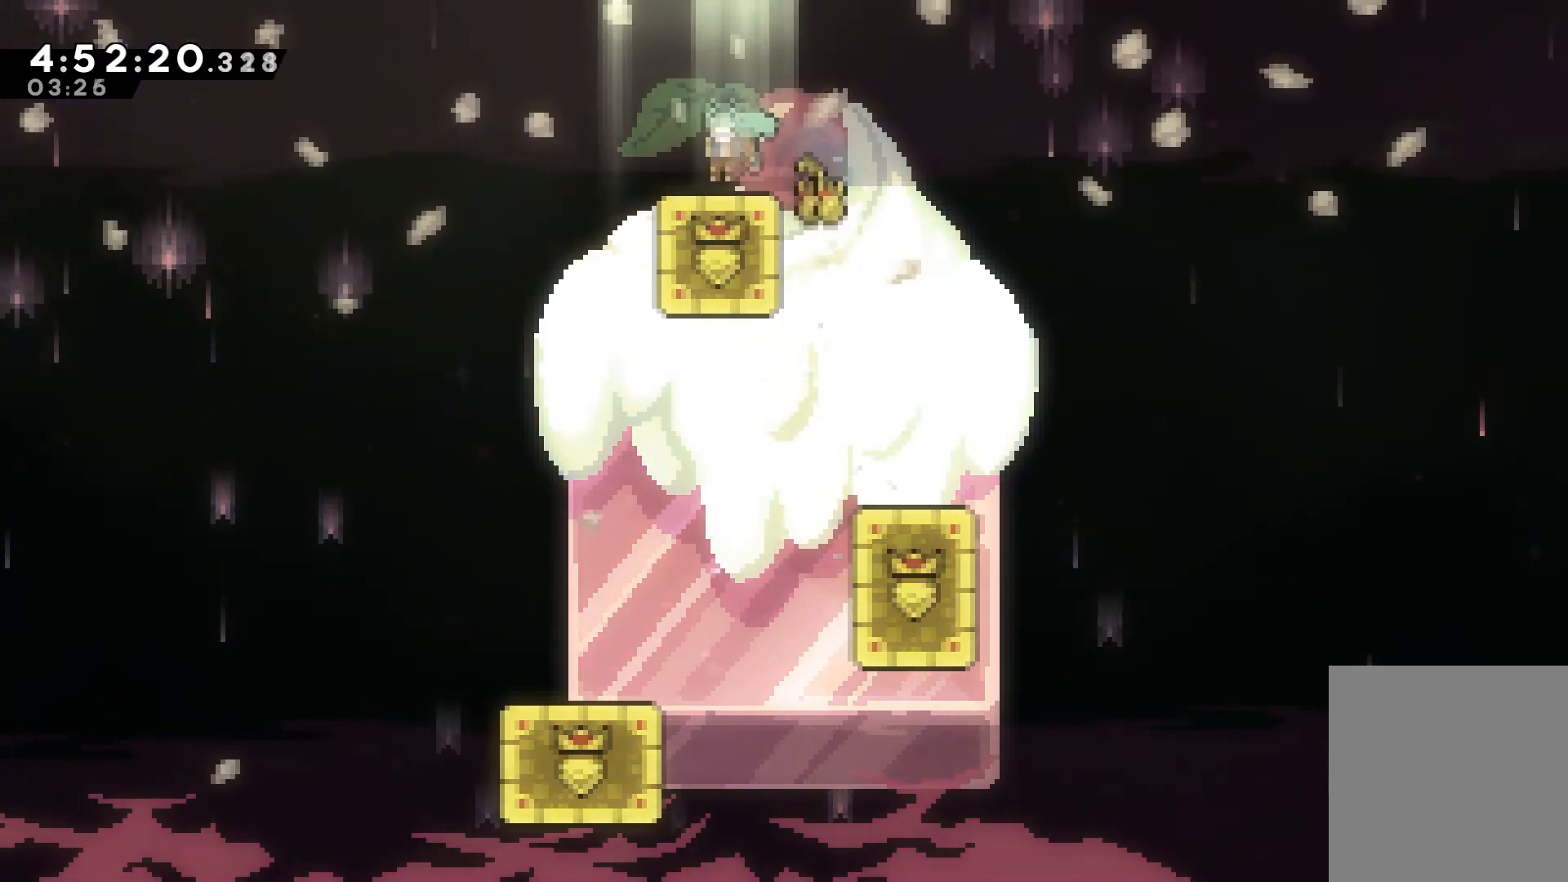
{"keys": ["dash", "up"], "events": [[17, "left", "up"], [50, "jump", "down"], [200, "jump", "up"], [233, "dash", "down"], [233, "up", "down"]]}
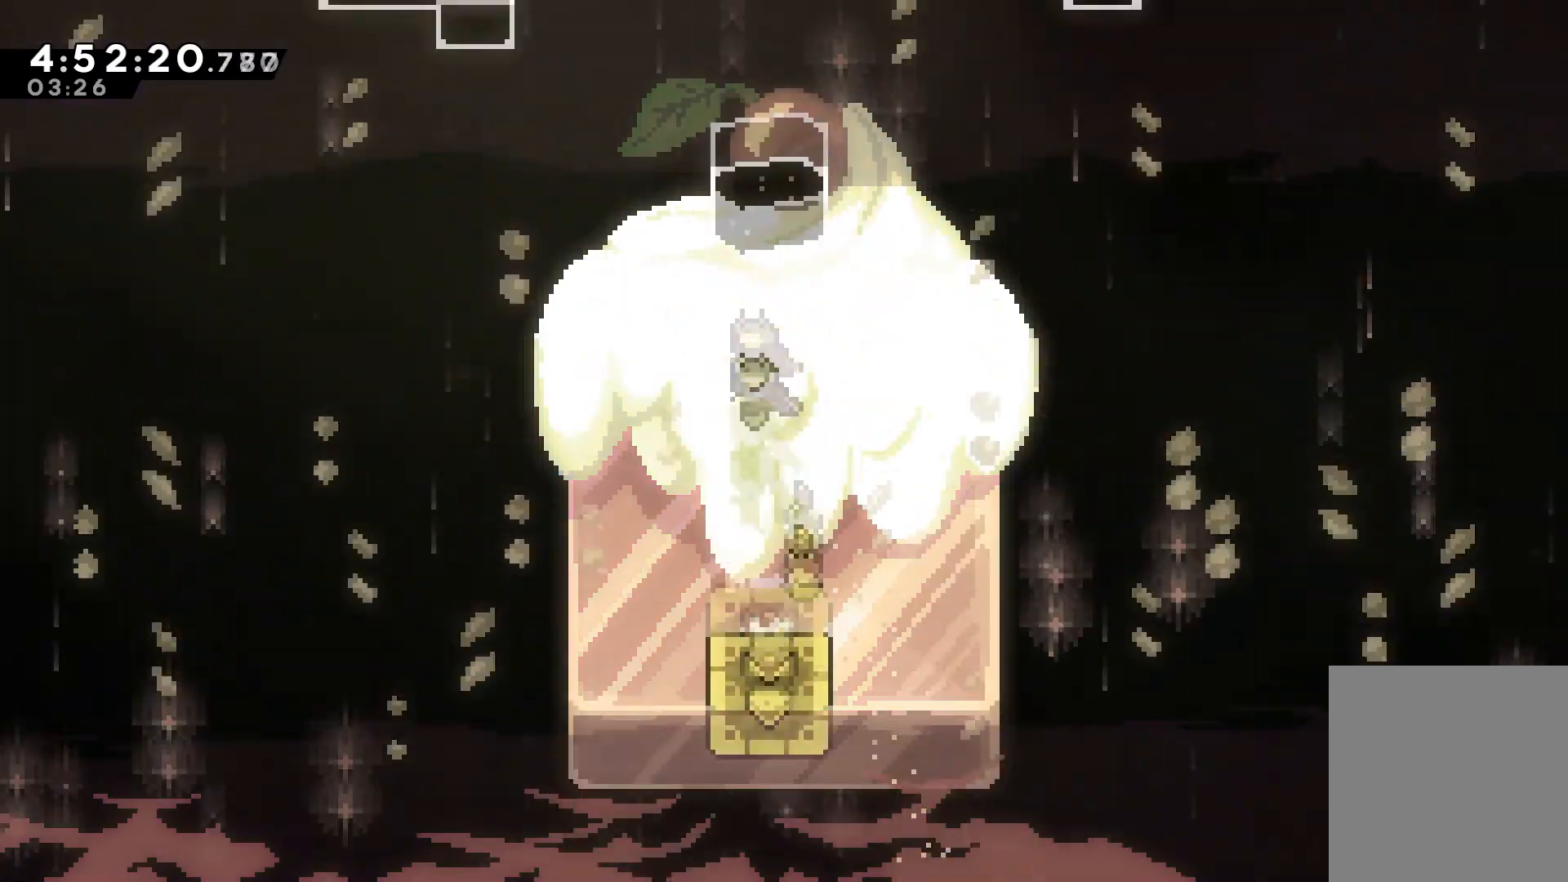
{"keys": [], "events": [[33, "dash", "up"], [33, "up", "up"]]}
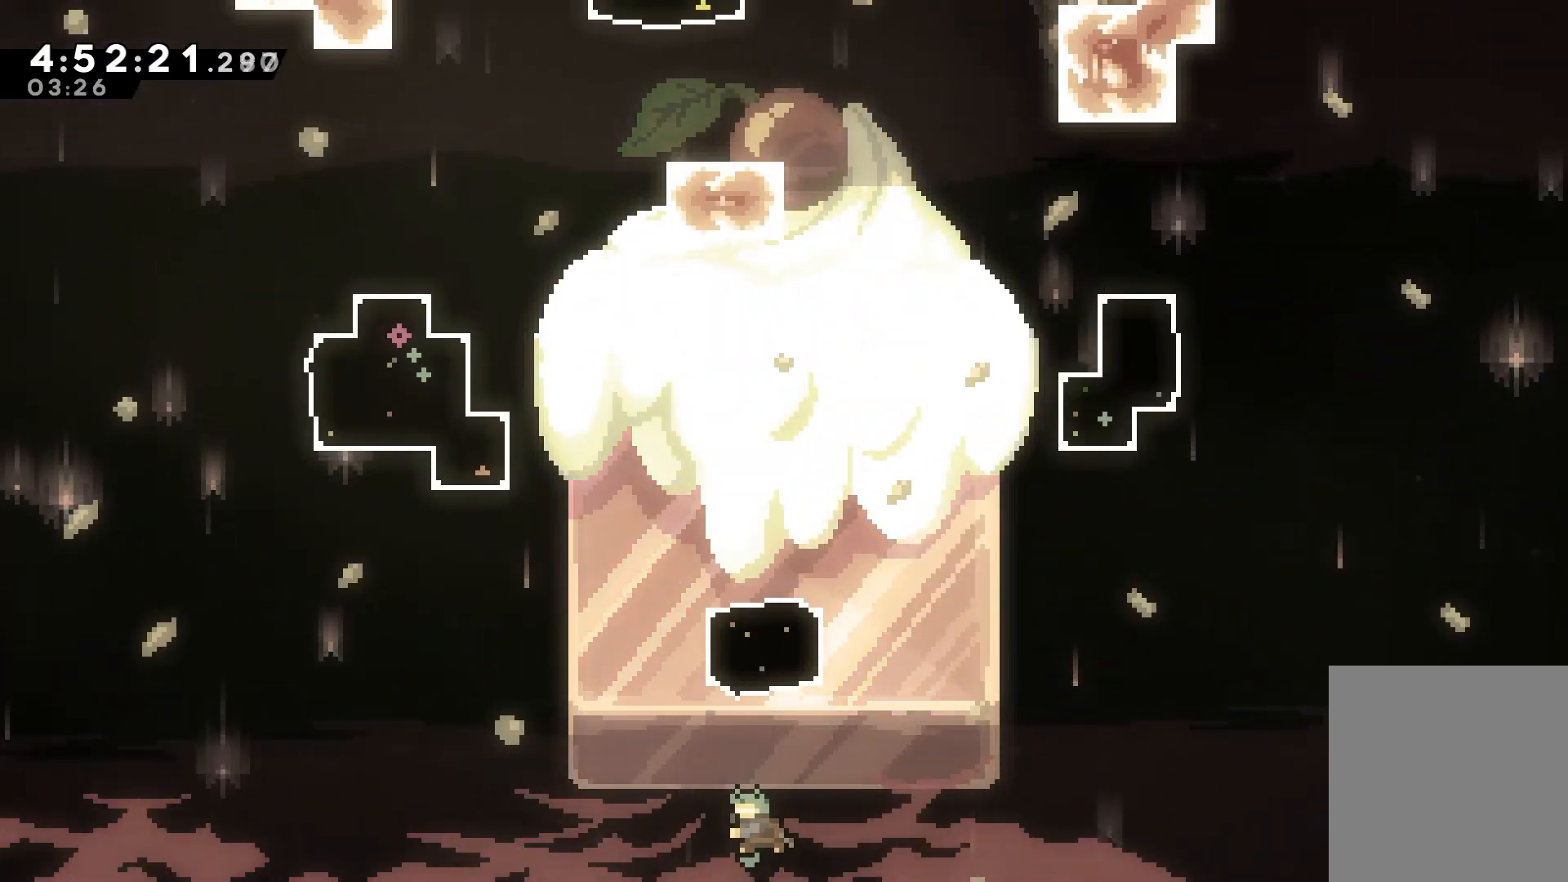
{"keys": ["dash", "left", "up"], "events": [[167, "dash", "down"], [167, "up", "down"], [500, "left", "down"]]}
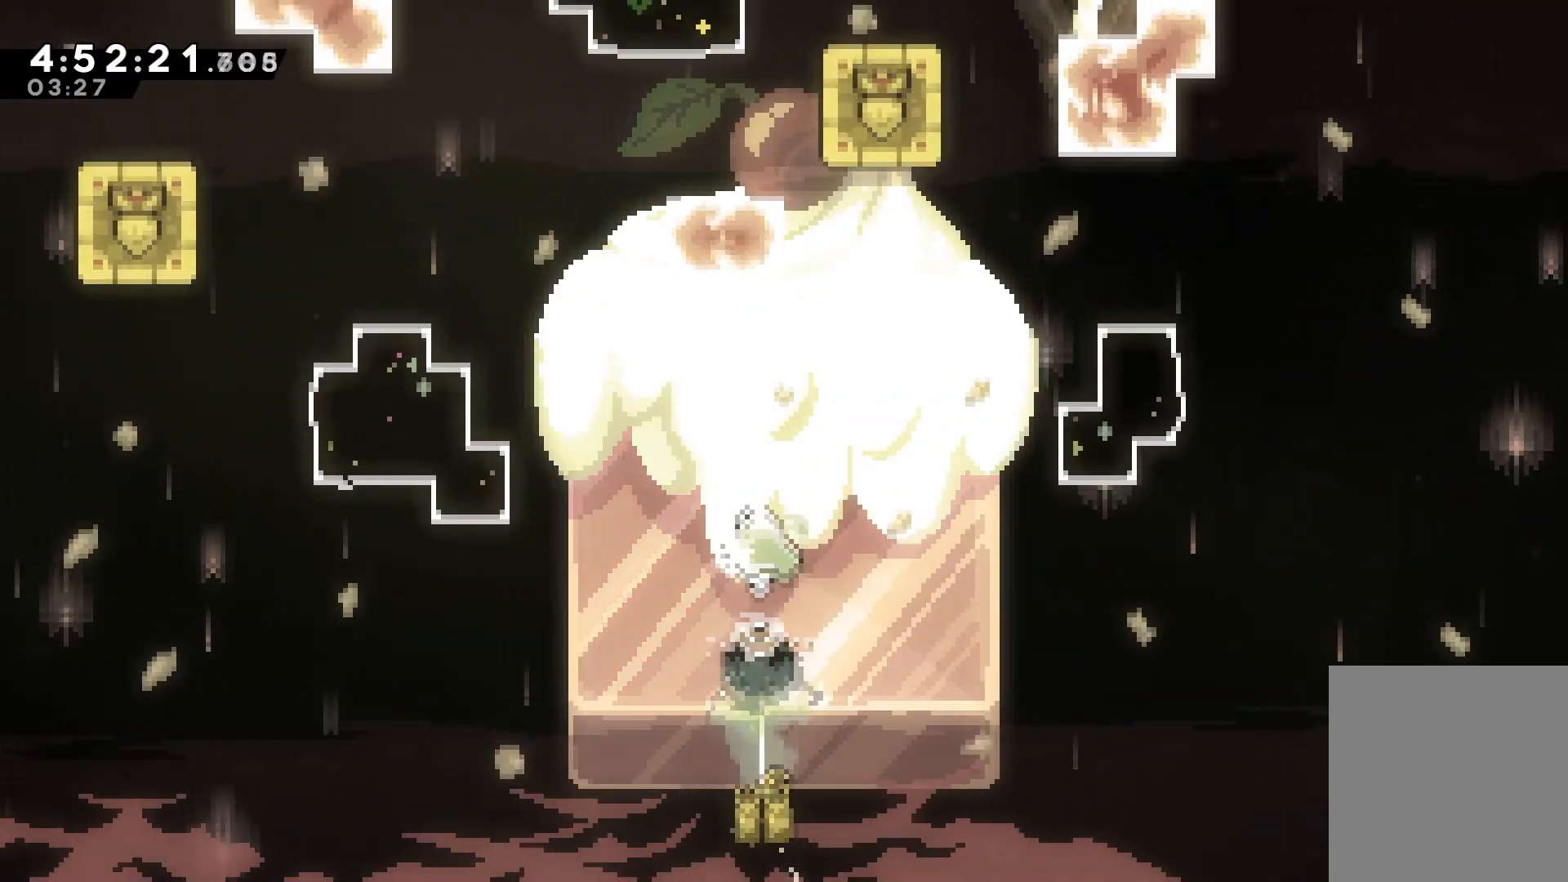
{"keys": ["dash", "left", "up"], "events": [[17, "dash", "up"], [383, "dash", "down"]]}
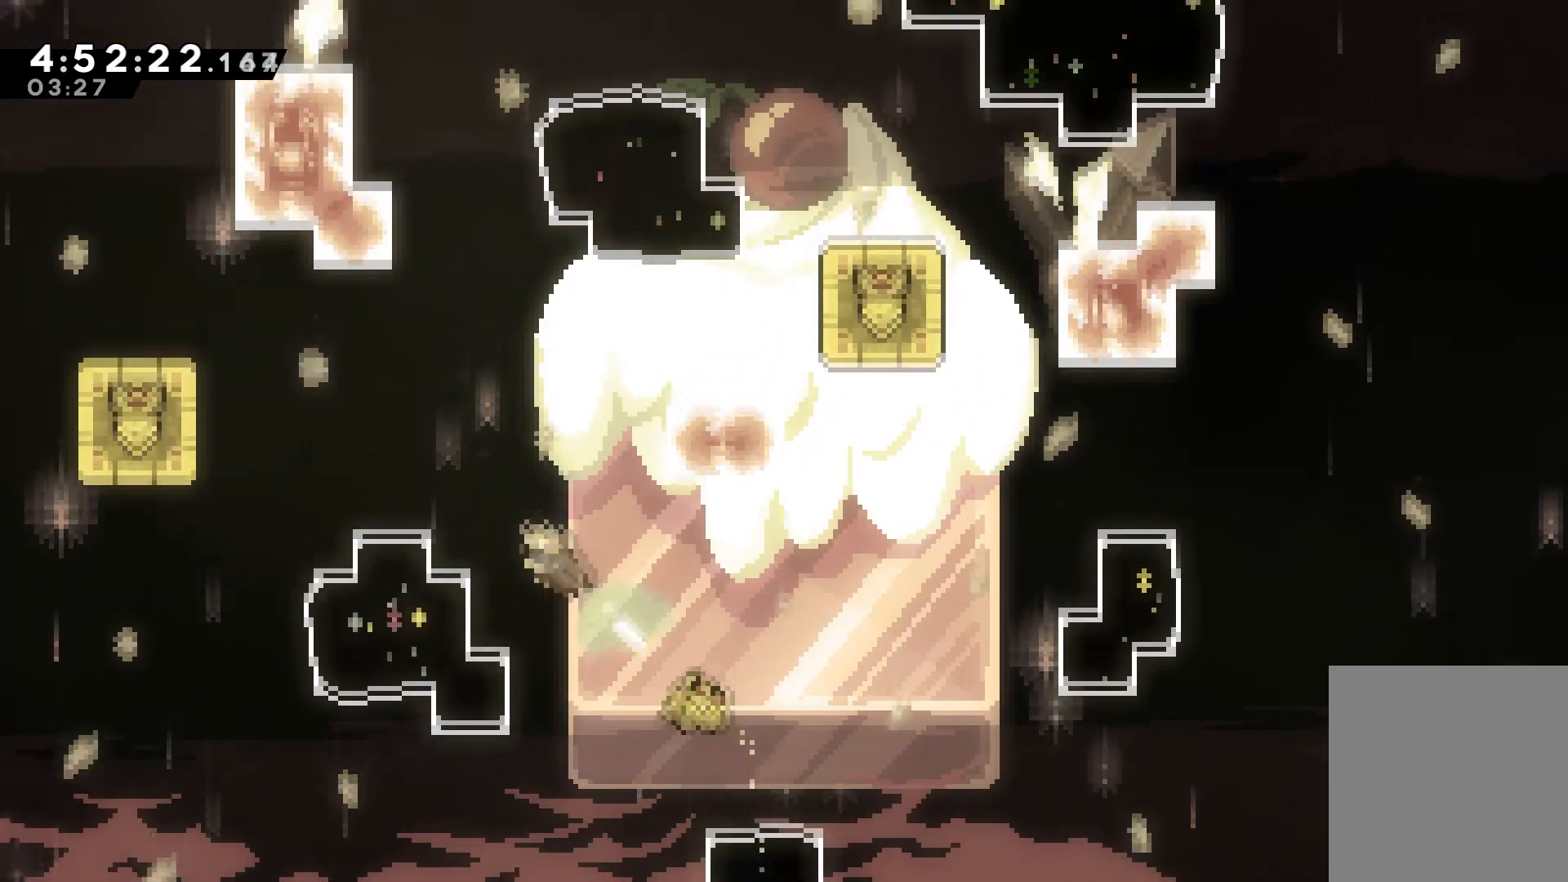
{"keys": ["jump", "right"], "events": [[133, "dash", "up"], [217, "up", "up"], [267, "left", "up"], [383, "right", "down"], [433, "jump", "down"]]}
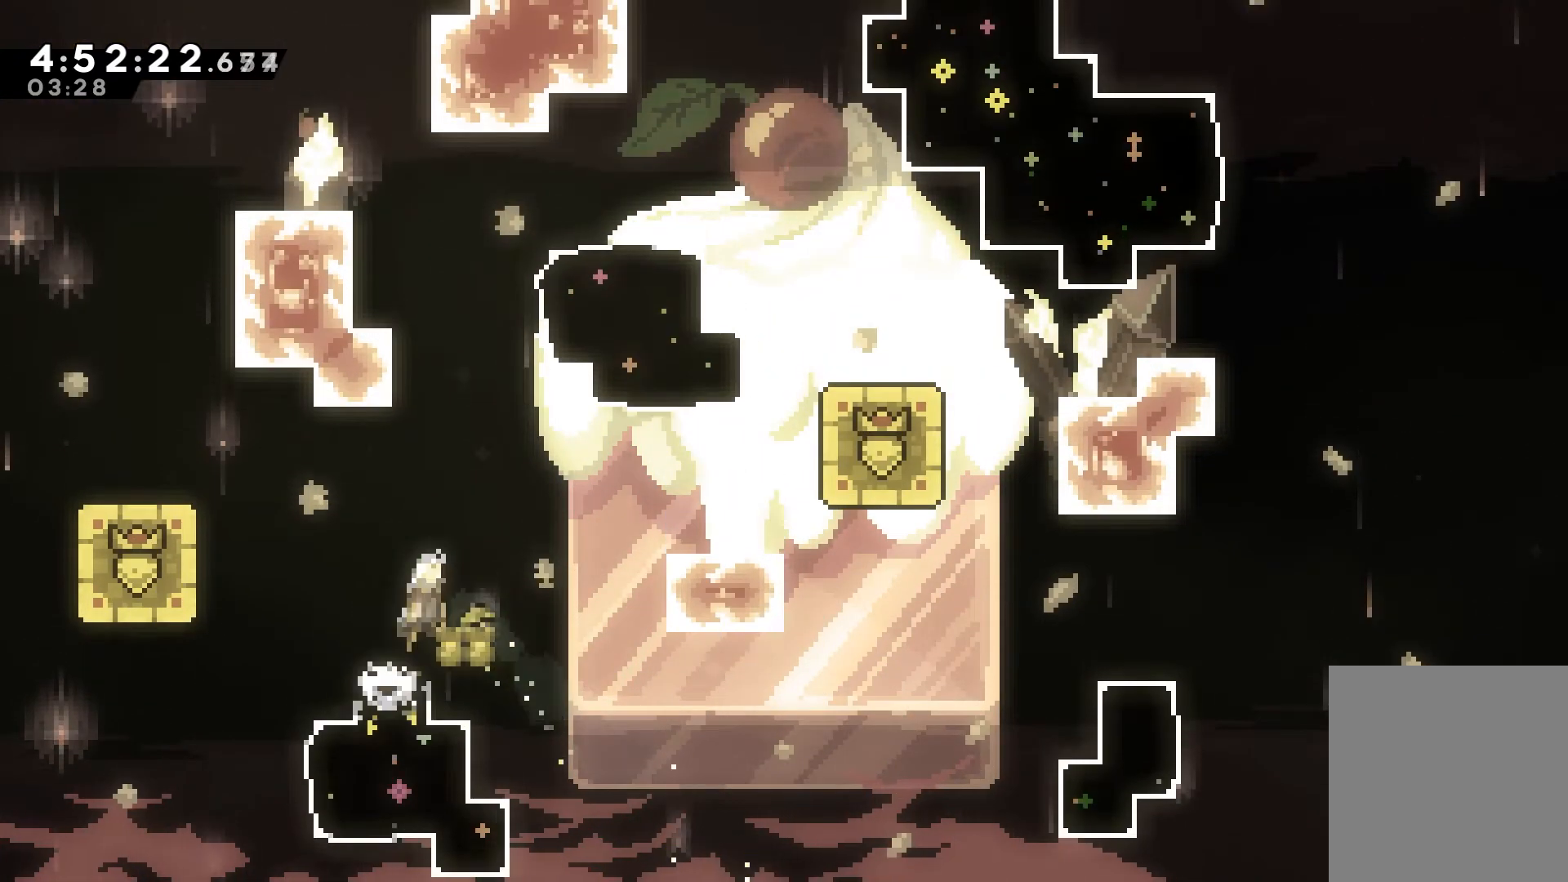
{"keys": ["dash", "up"], "events": [[417, "right", "up"], [450, "up", "down"], [467, "jump", "up"], [500, "dash", "down"]]}
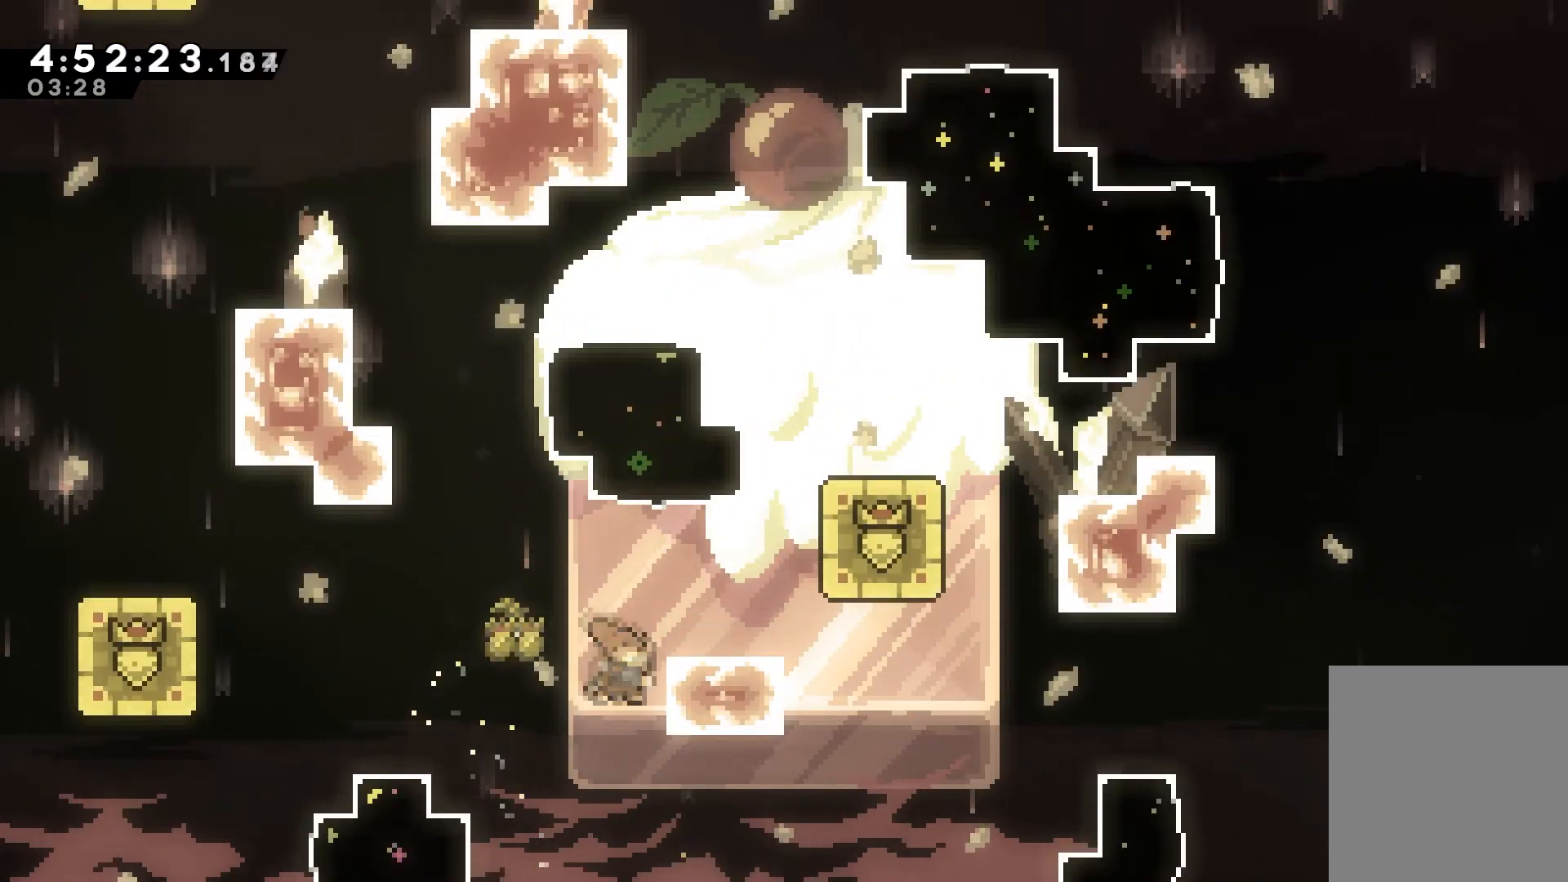
{"keys": ["right", "up"], "events": [[283, "right", "down"], [350, "dash", "up"]]}
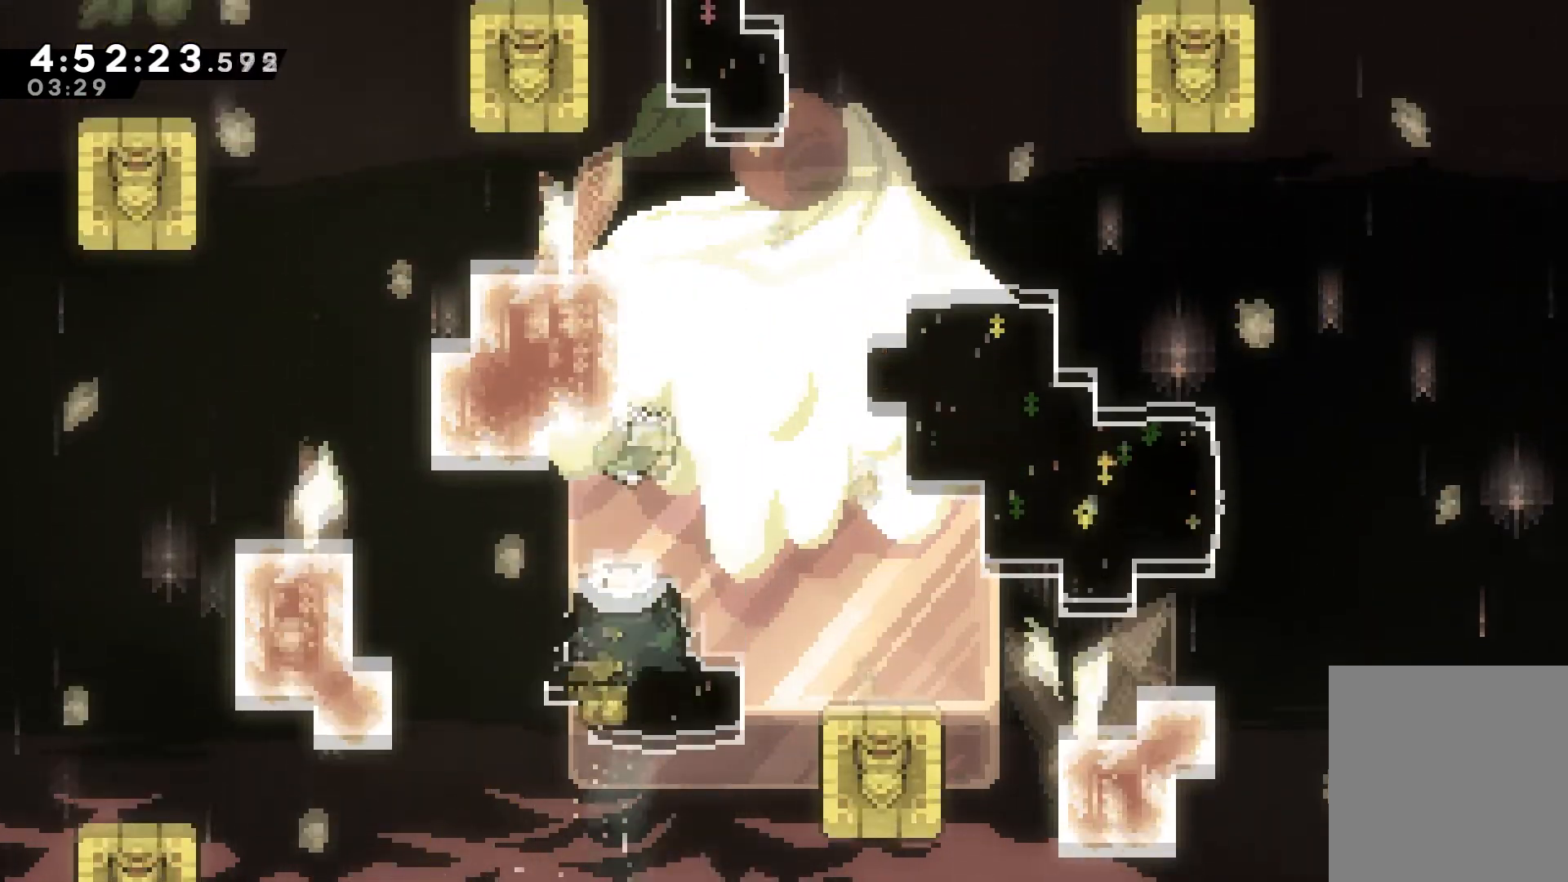
{"keys": ["left"], "events": [[33, "right", "up"], [83, "up", "up"], [100, "dash", "down"], [100, "up", "down"], [367, "dash", "up"], [417, "up", "up"], [450, "left", "down"]]}
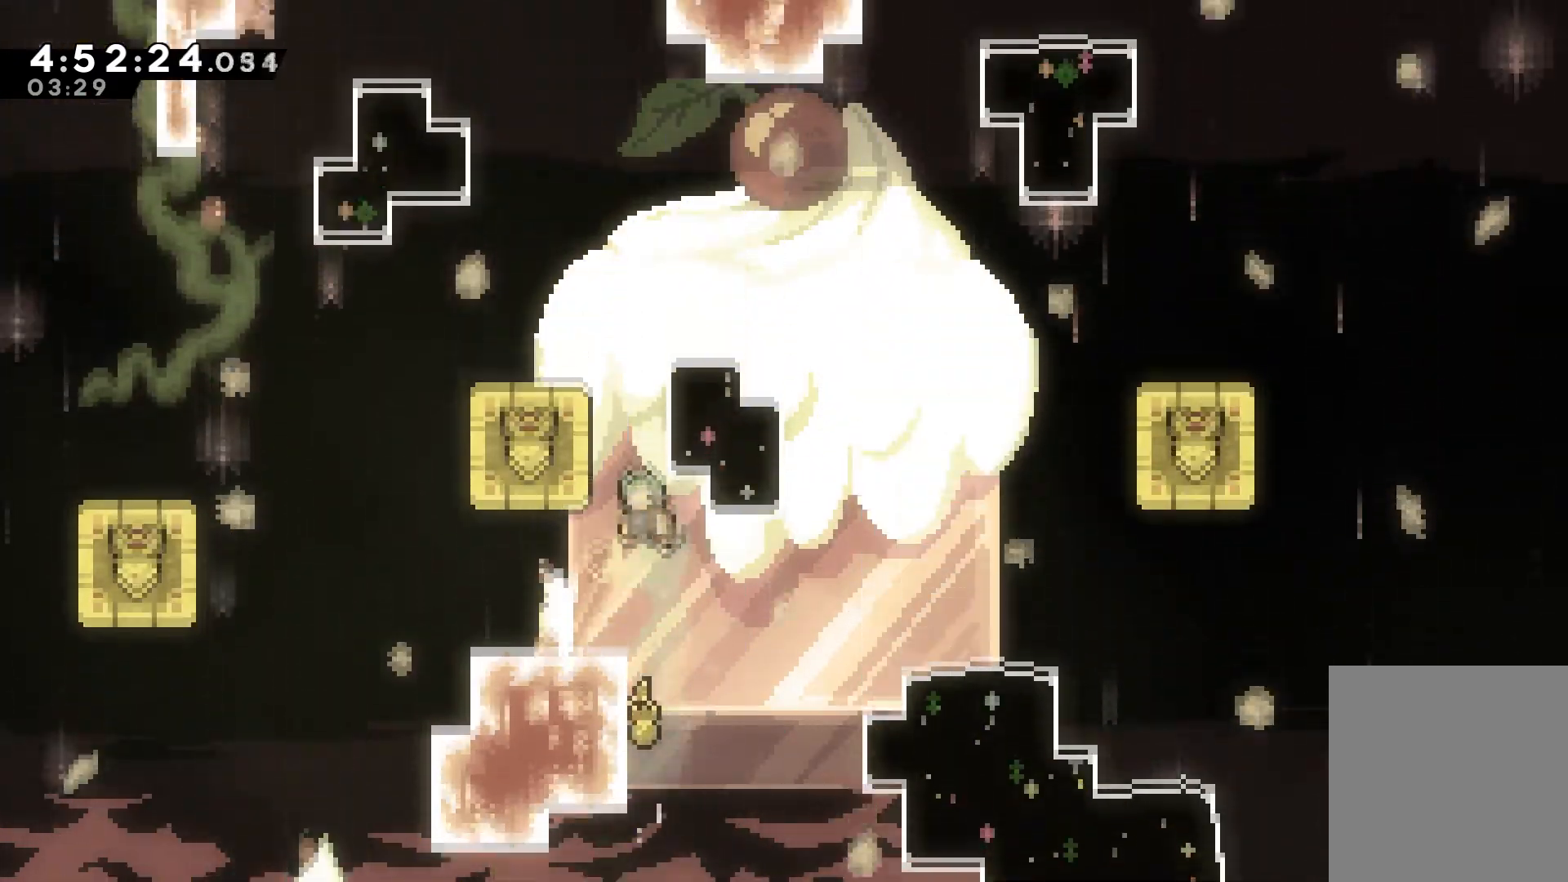
{"keys": ["jump", "right"], "events": [[133, "left", "up"], [350, "jump", "down"], [350, "right", "down"]]}
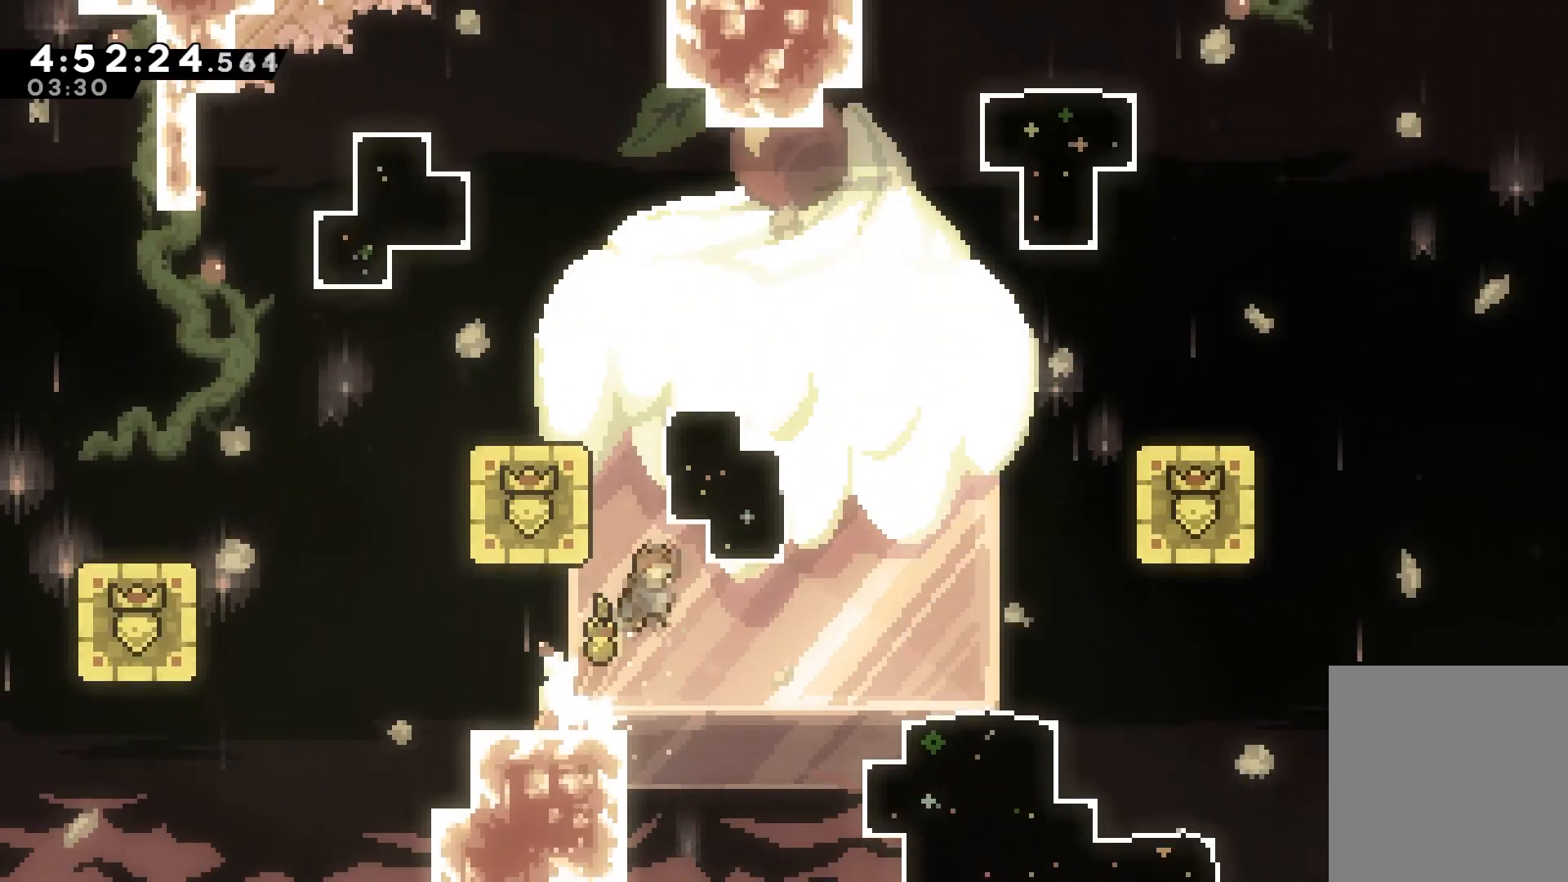
{"keys": ["left", "up"], "events": [[83, "up", "down"], [100, "jump", "up"], [100, "right", "up"], [133, "dash", "down"], [433, "dash", "up"], [467, "left", "down"]]}
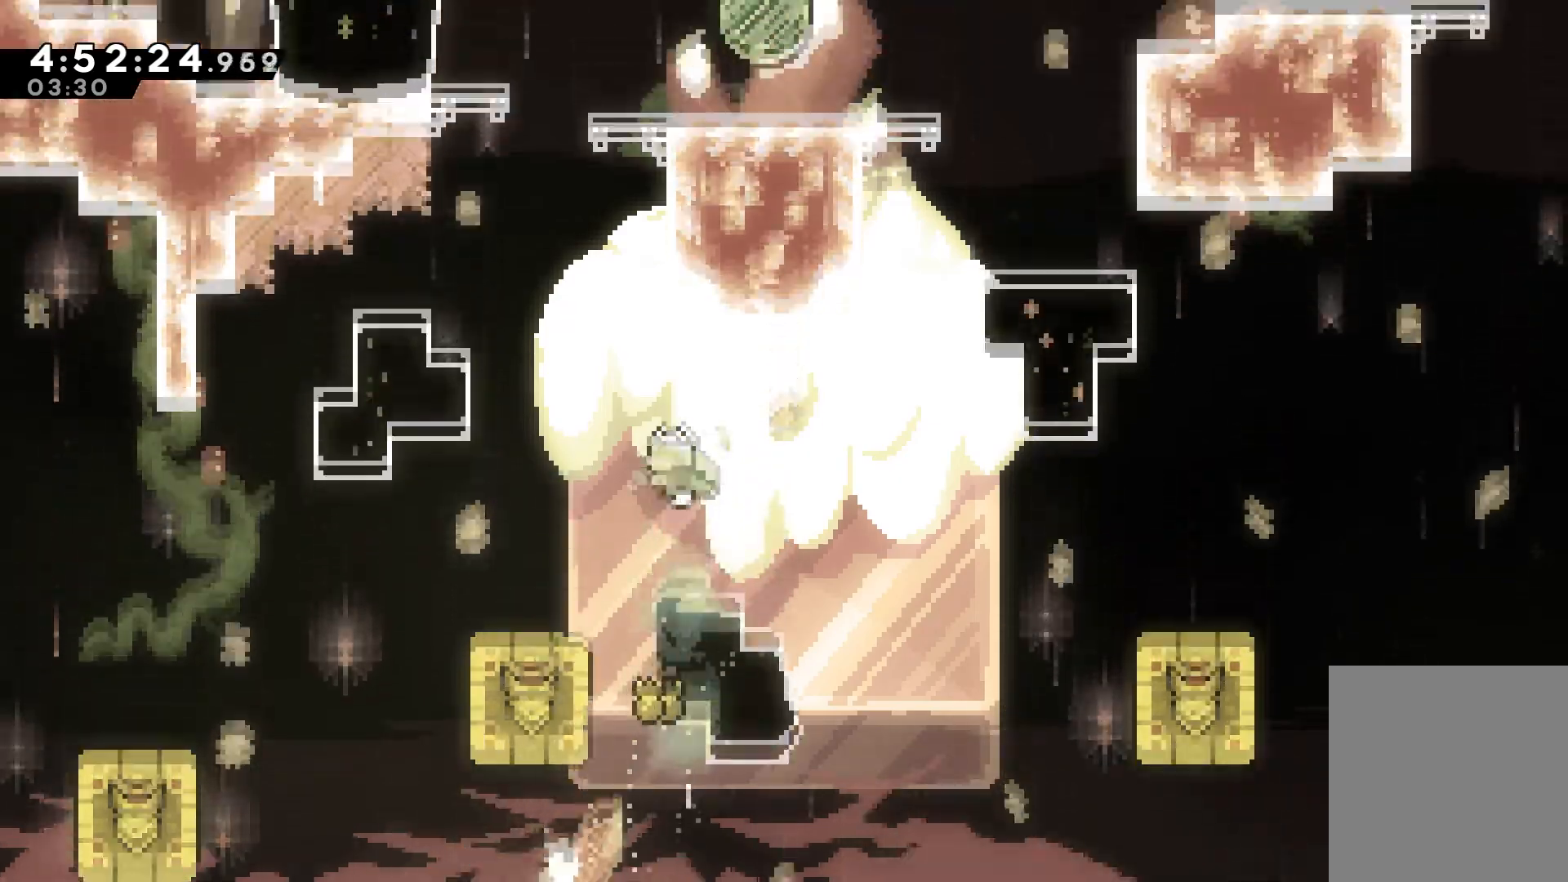
{"keys": ["grab", "right", "up"], "events": [[117, "left", "up"], [117, "up", "up"], [200, "up", "down"], [250, "dash", "down"], [483, "dash", "up"], [483, "grab", "down"], [483, "right", "down"]]}
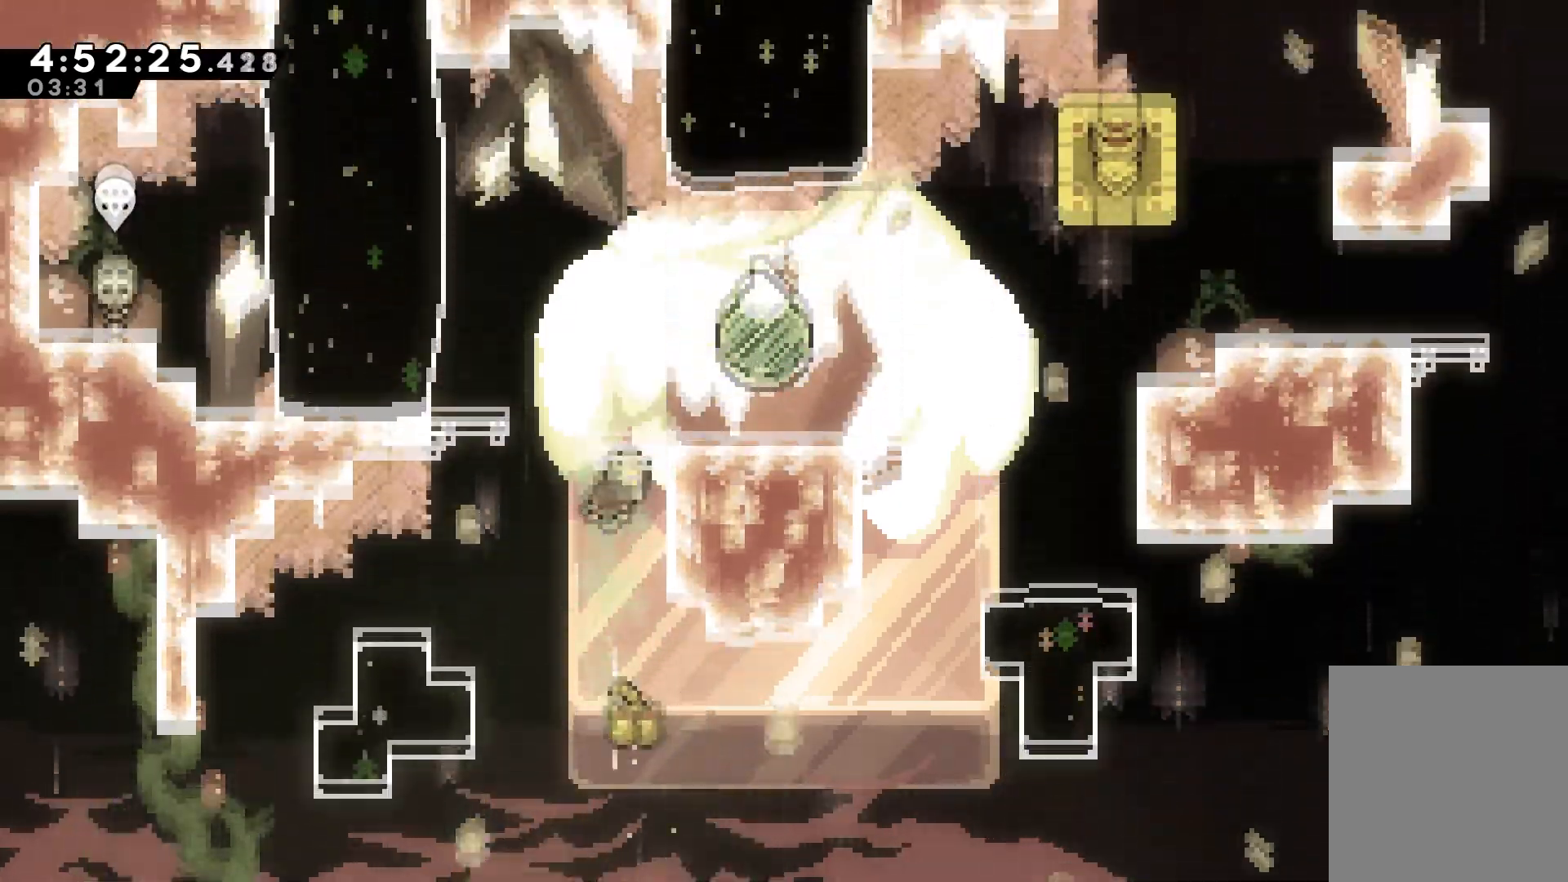
{"keys": ["grab"], "events": [[367, "right", "up"], [367, "up", "up"]]}
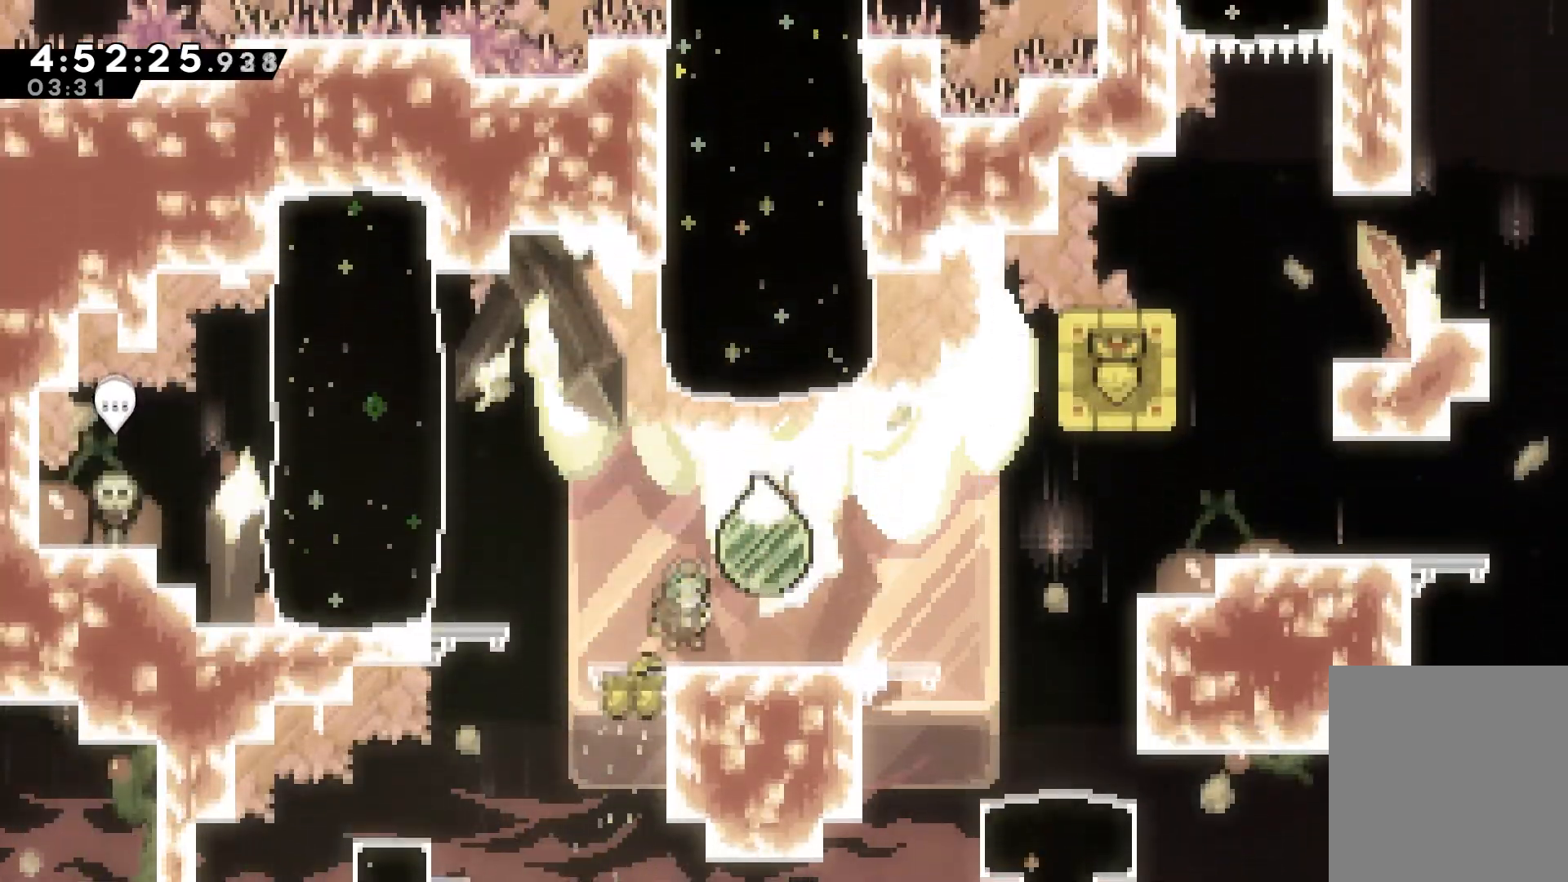
{"keys": ["up"], "events": [[50, "grab", "up"], [233, "jump", "down"], [233, "right", "down"], [350, "right", "up"], [367, "up", "down"], [383, "jump", "up"]]}
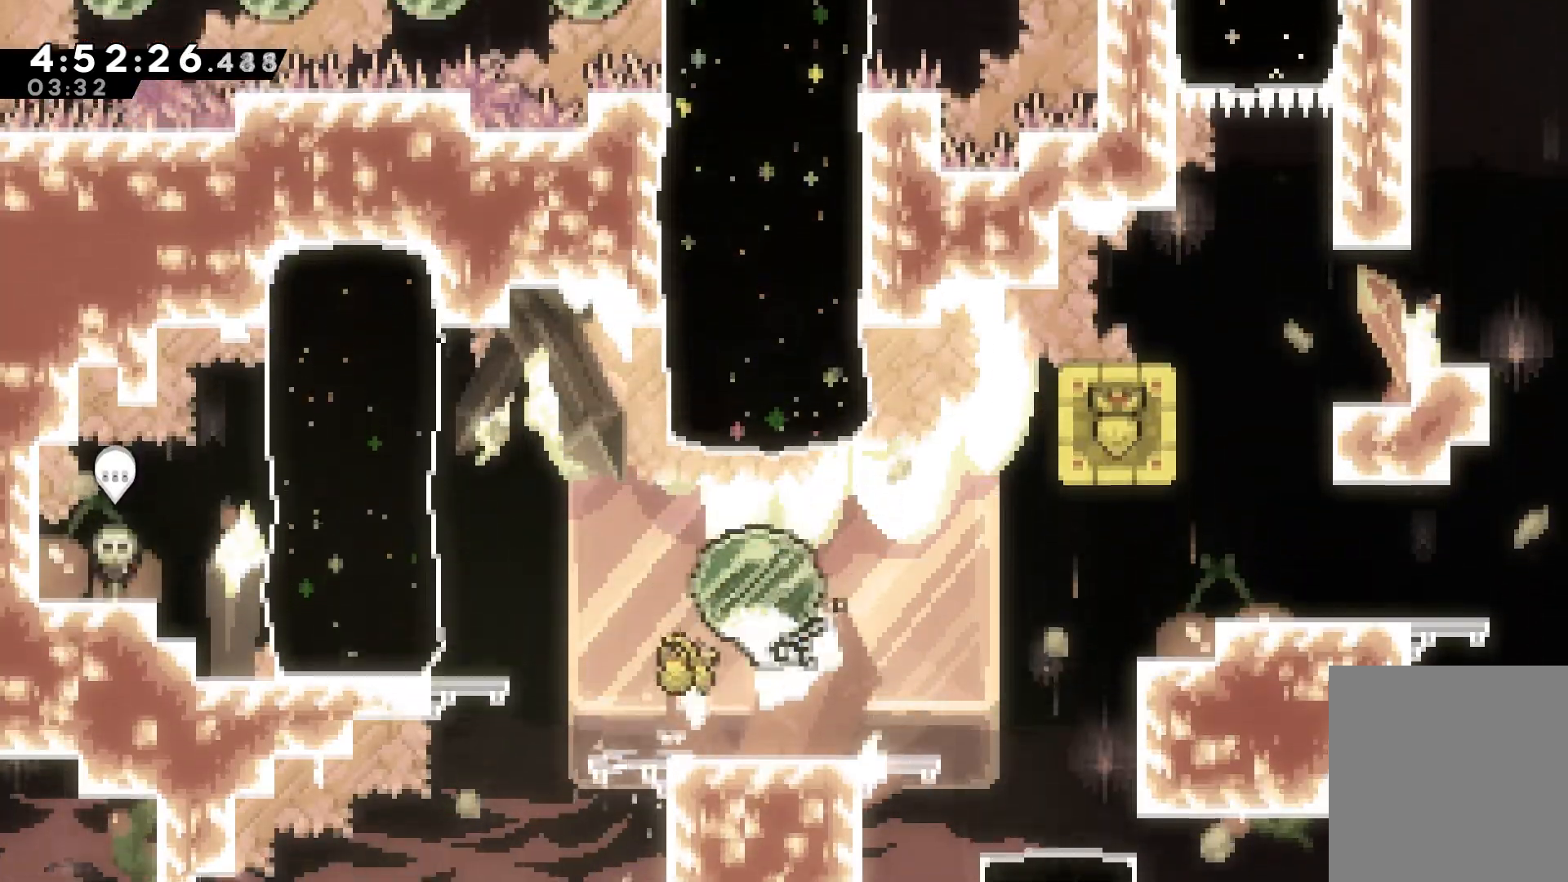
{"keys": ["up"], "events": []}
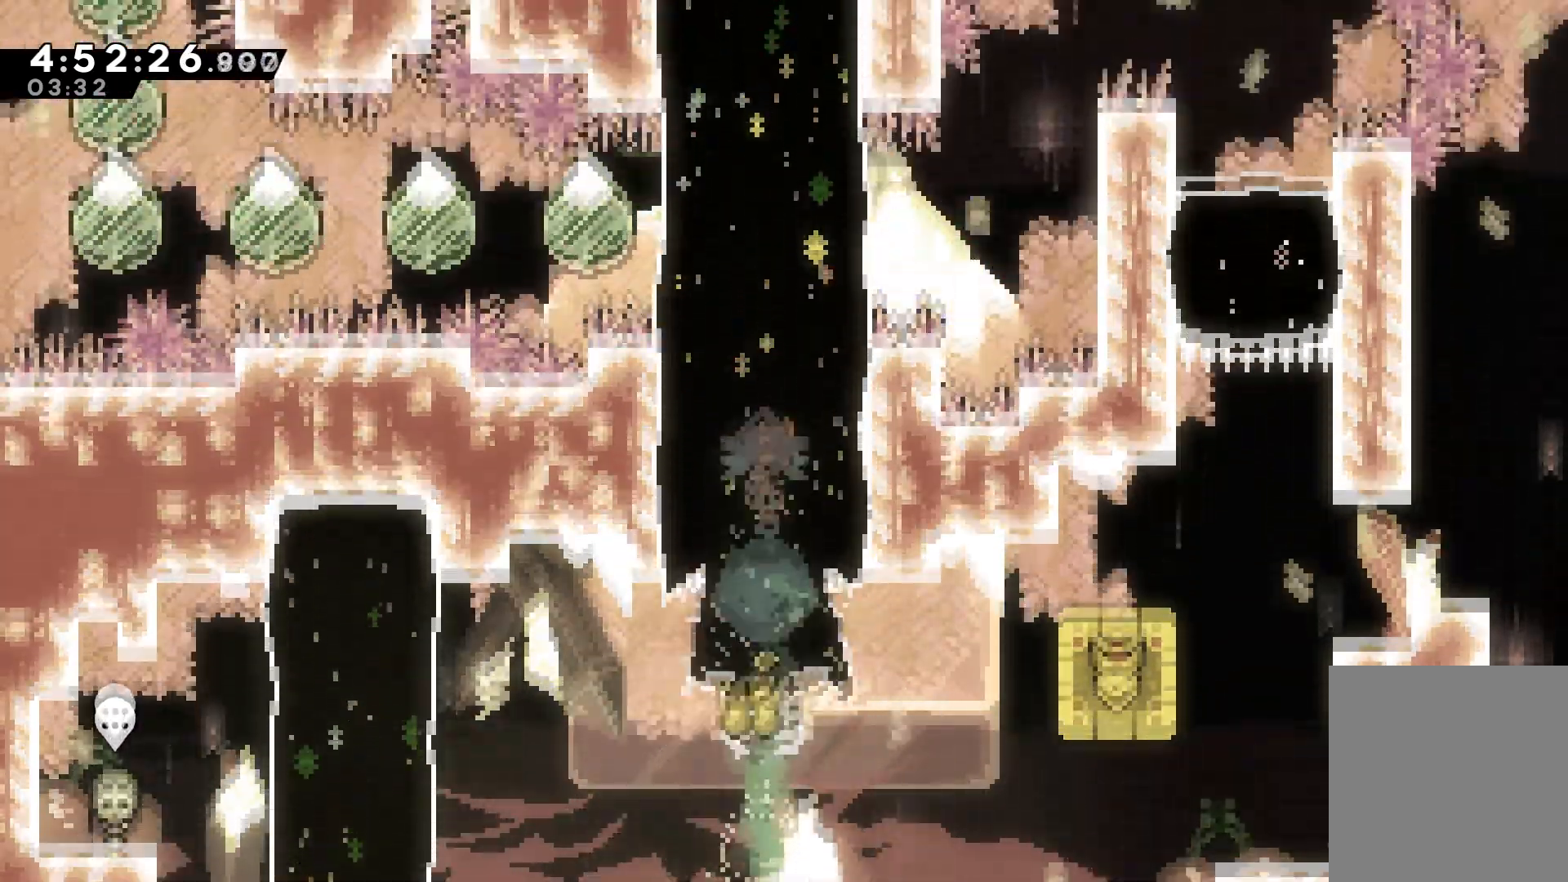
{"keys": ["up"], "events": []}
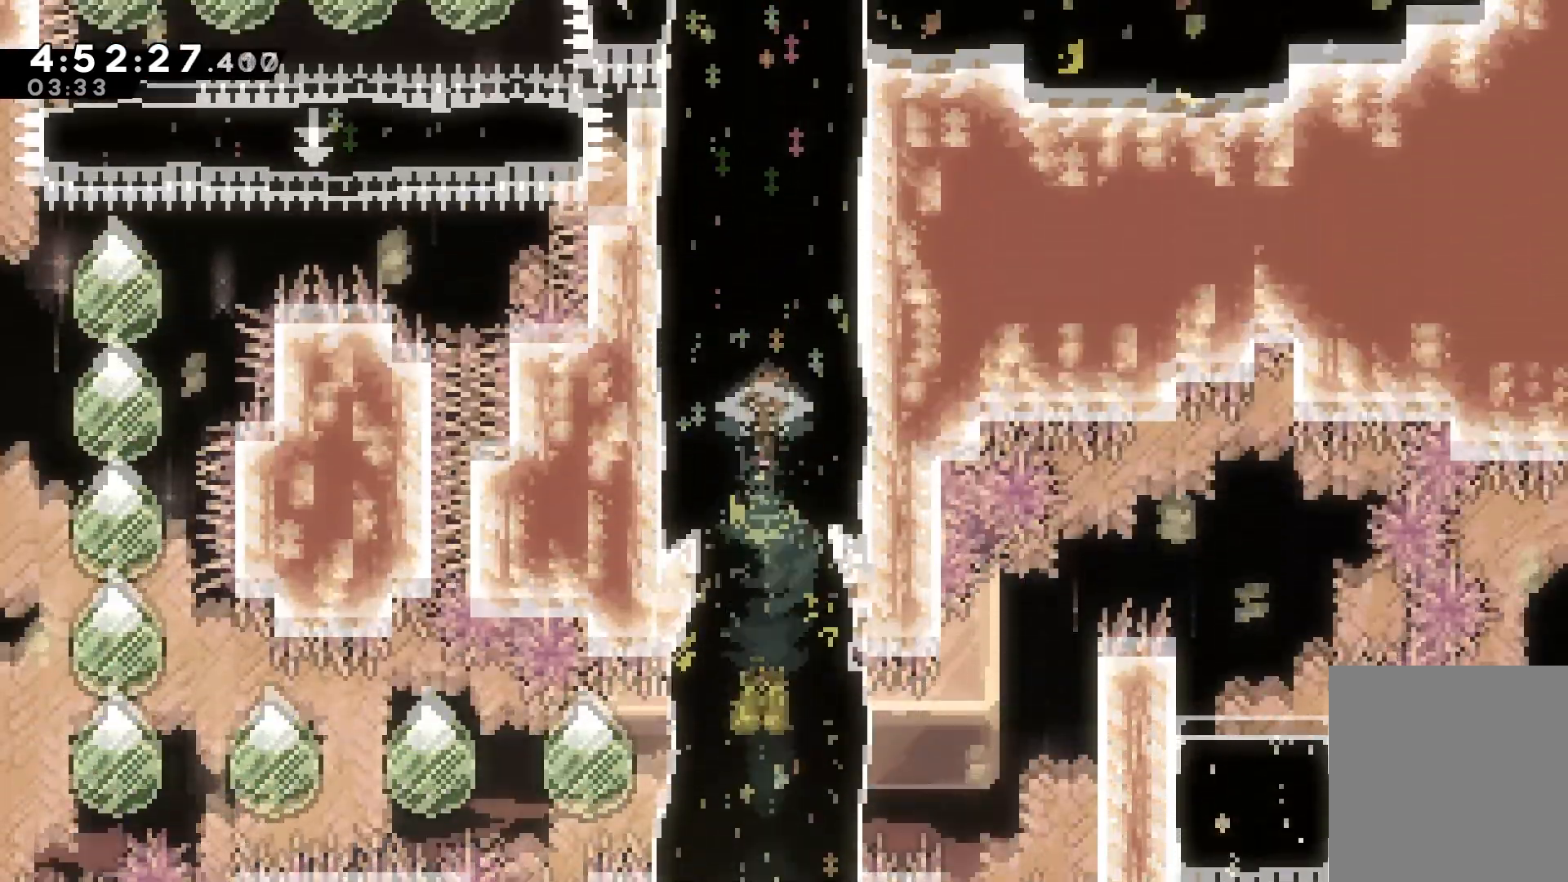
{"keys": ["up"], "events": []}
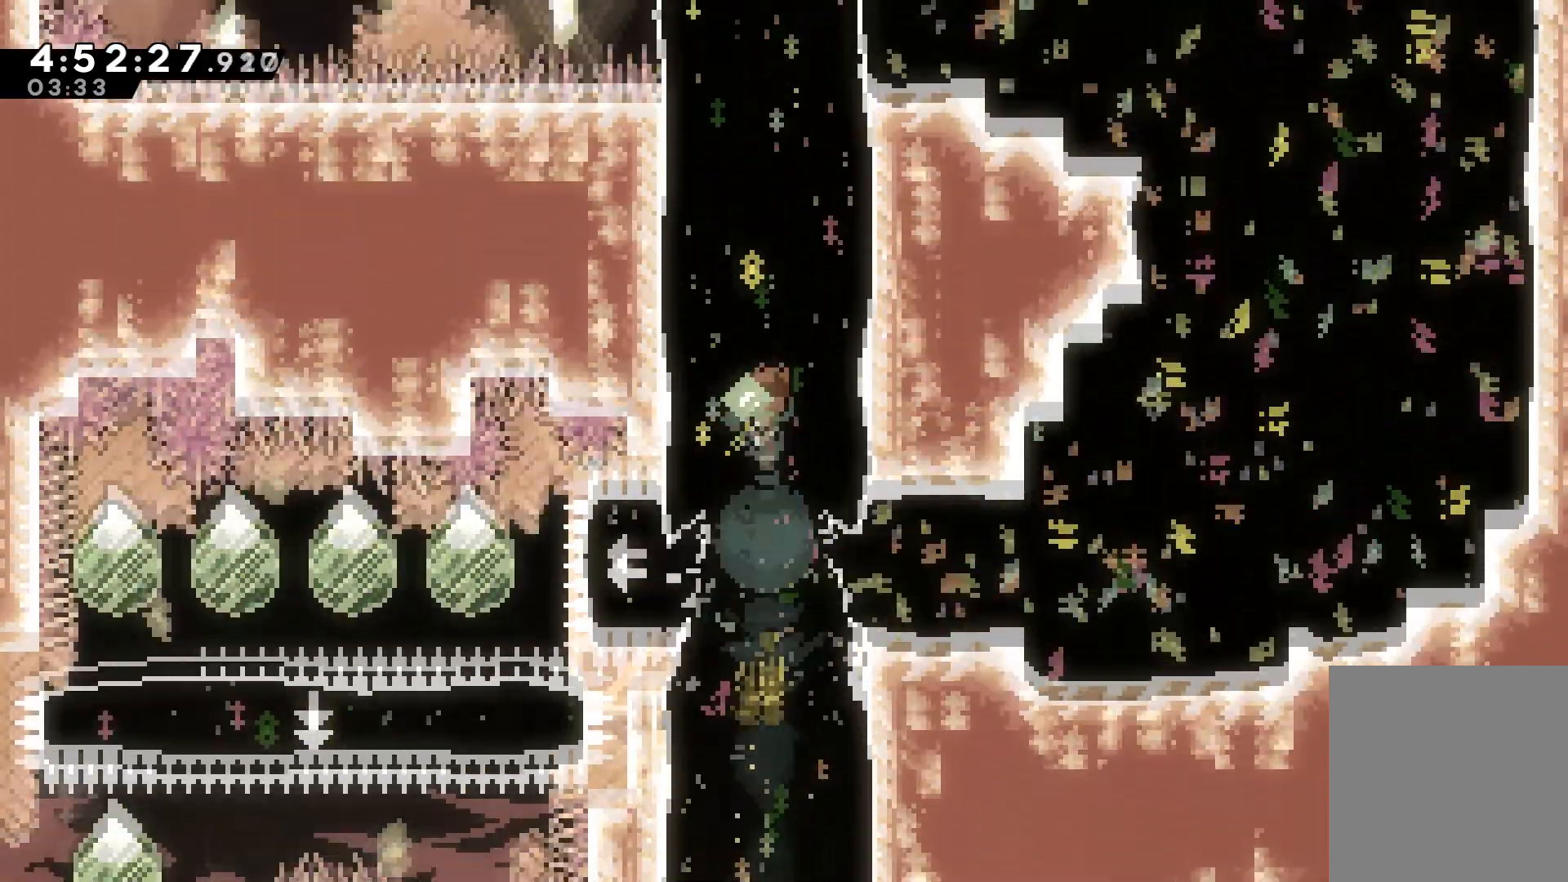
{"keys": ["up"], "events": []}
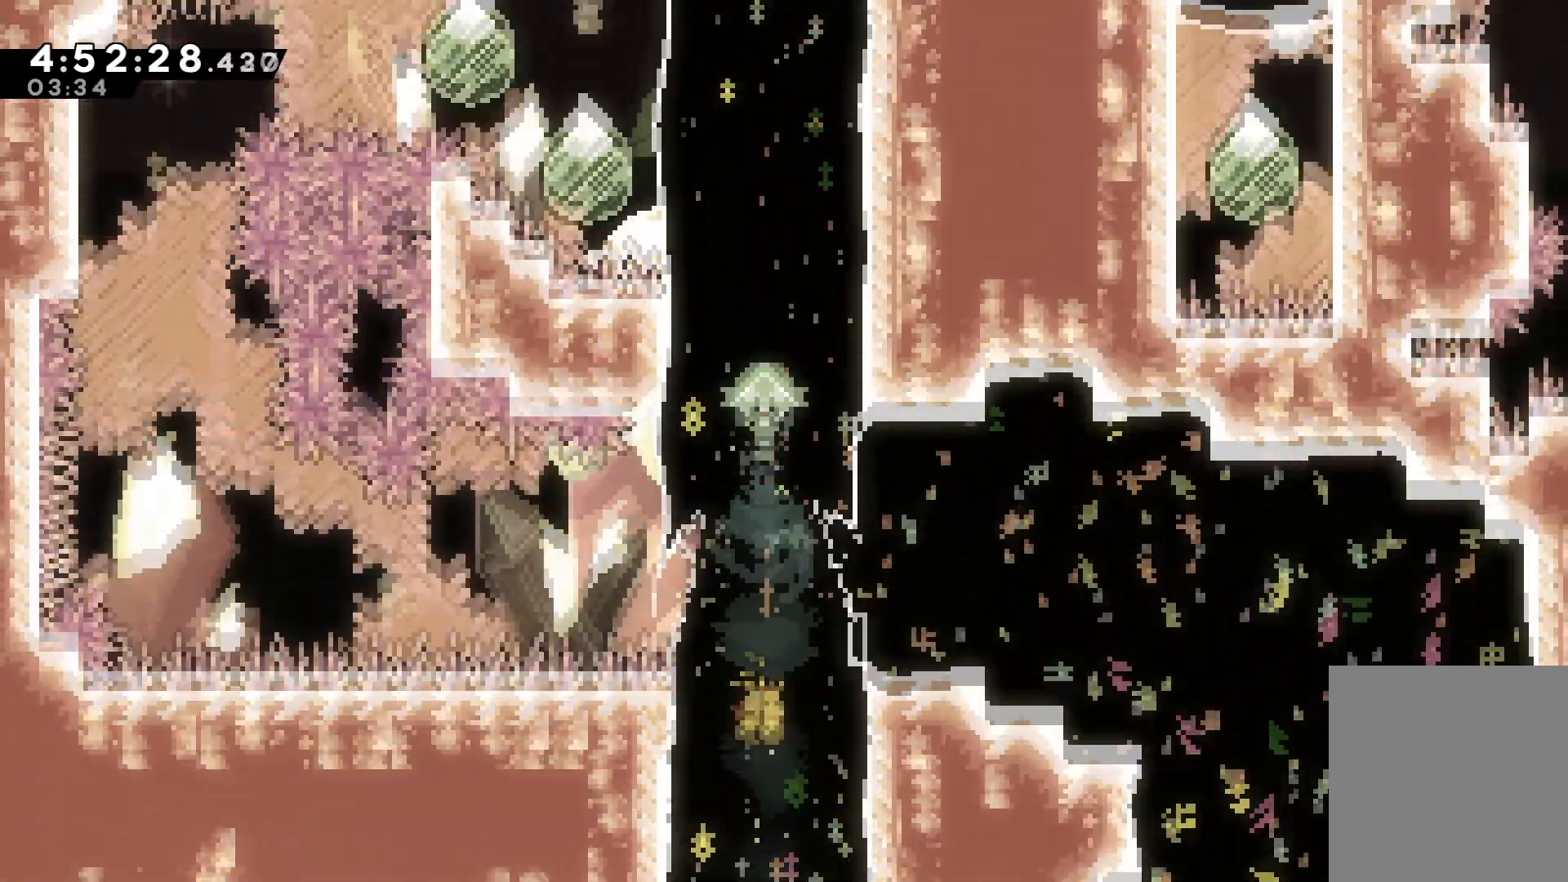
{"keys": ["up"], "events": []}
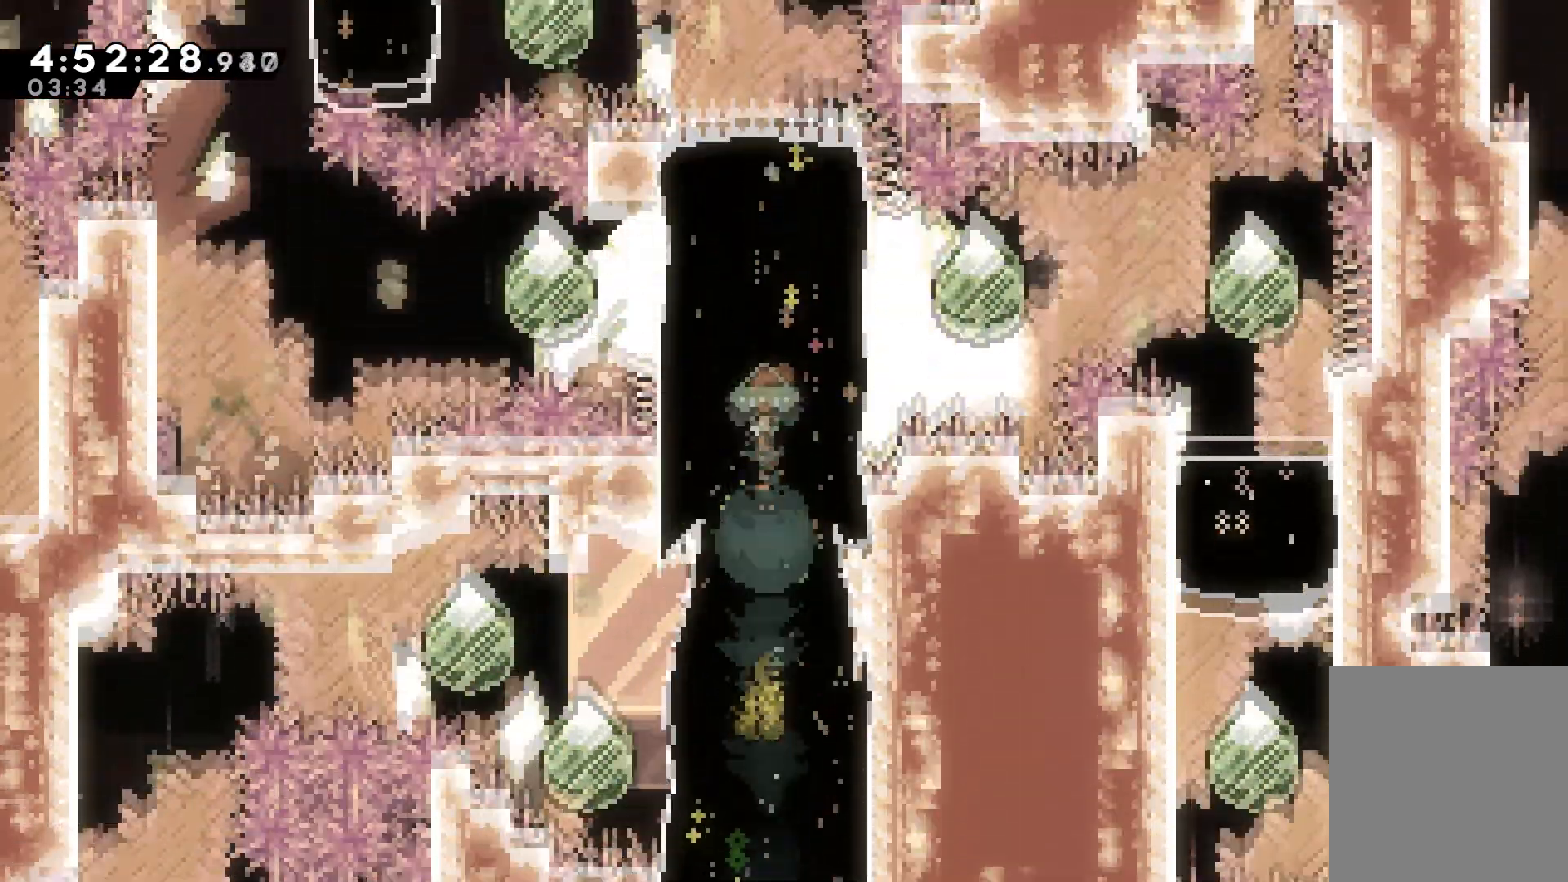
{"keys": ["up"], "events": []}
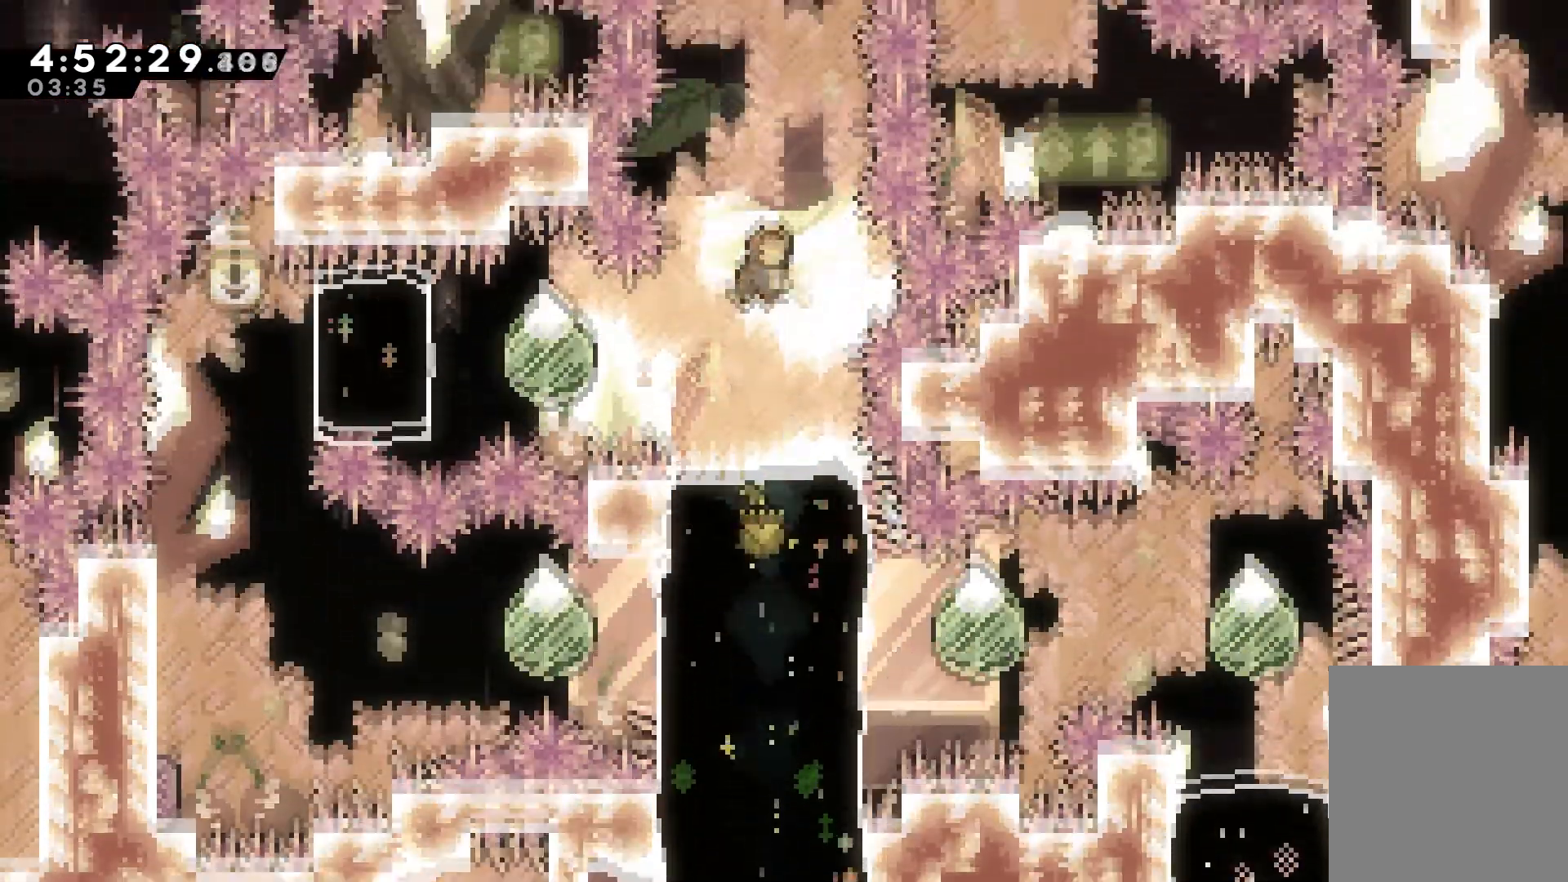
{"keys": ["dash", "left"], "events": [[17, "up", "up"], [300, "left", "down"], [350, "dash", "down"]]}
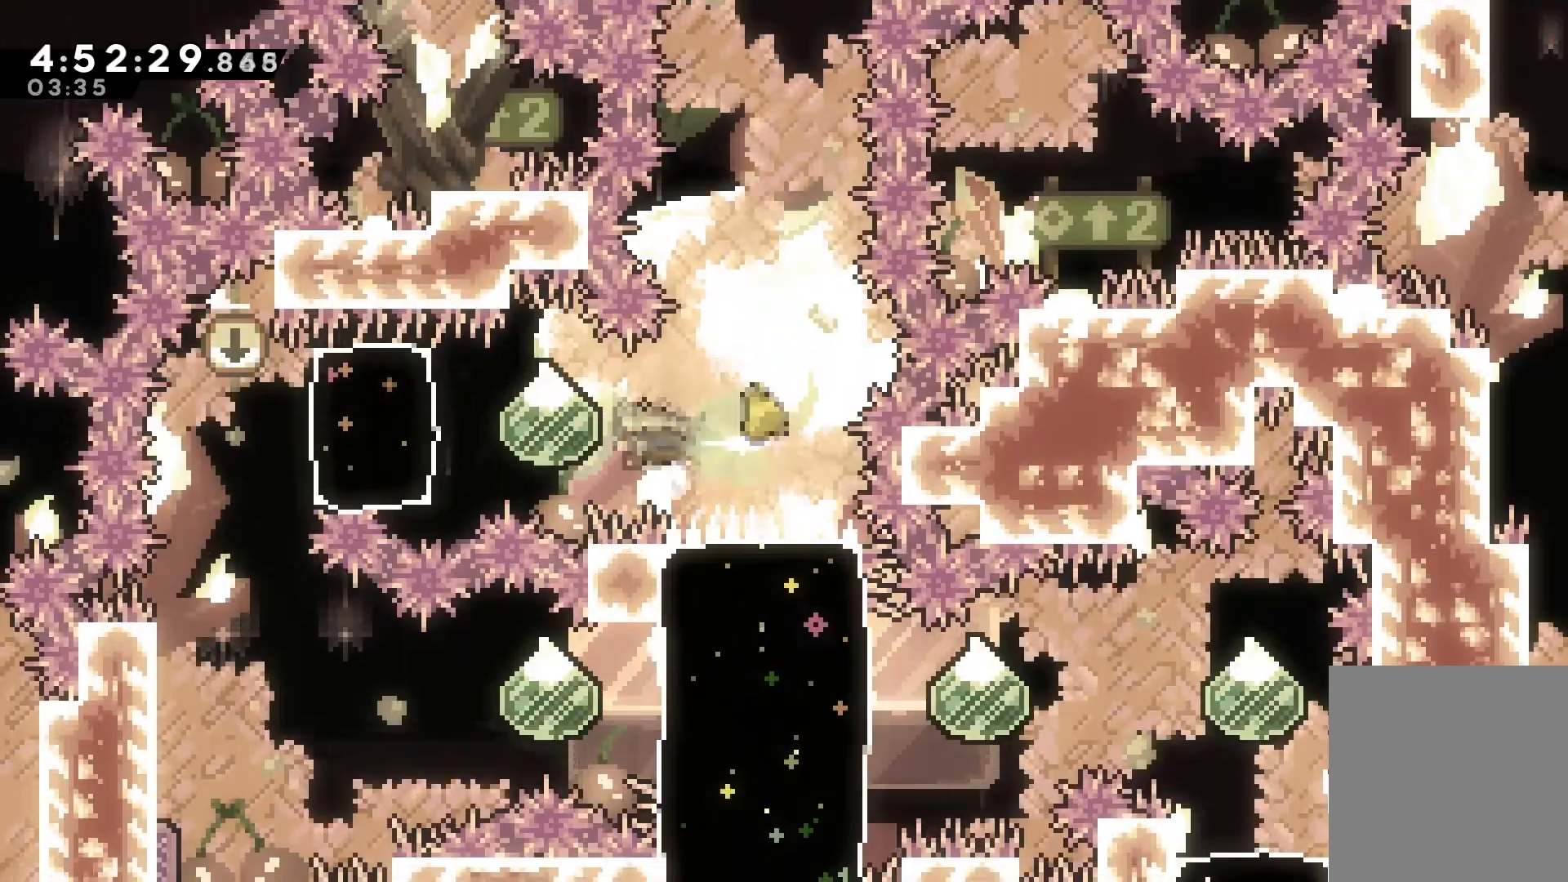
{"keys": ["down"], "events": [[83, "dash", "up"], [167, "dash", "down"], [467, "dash", "up"], [467, "left", "up"], [500, "down", "down"]]}
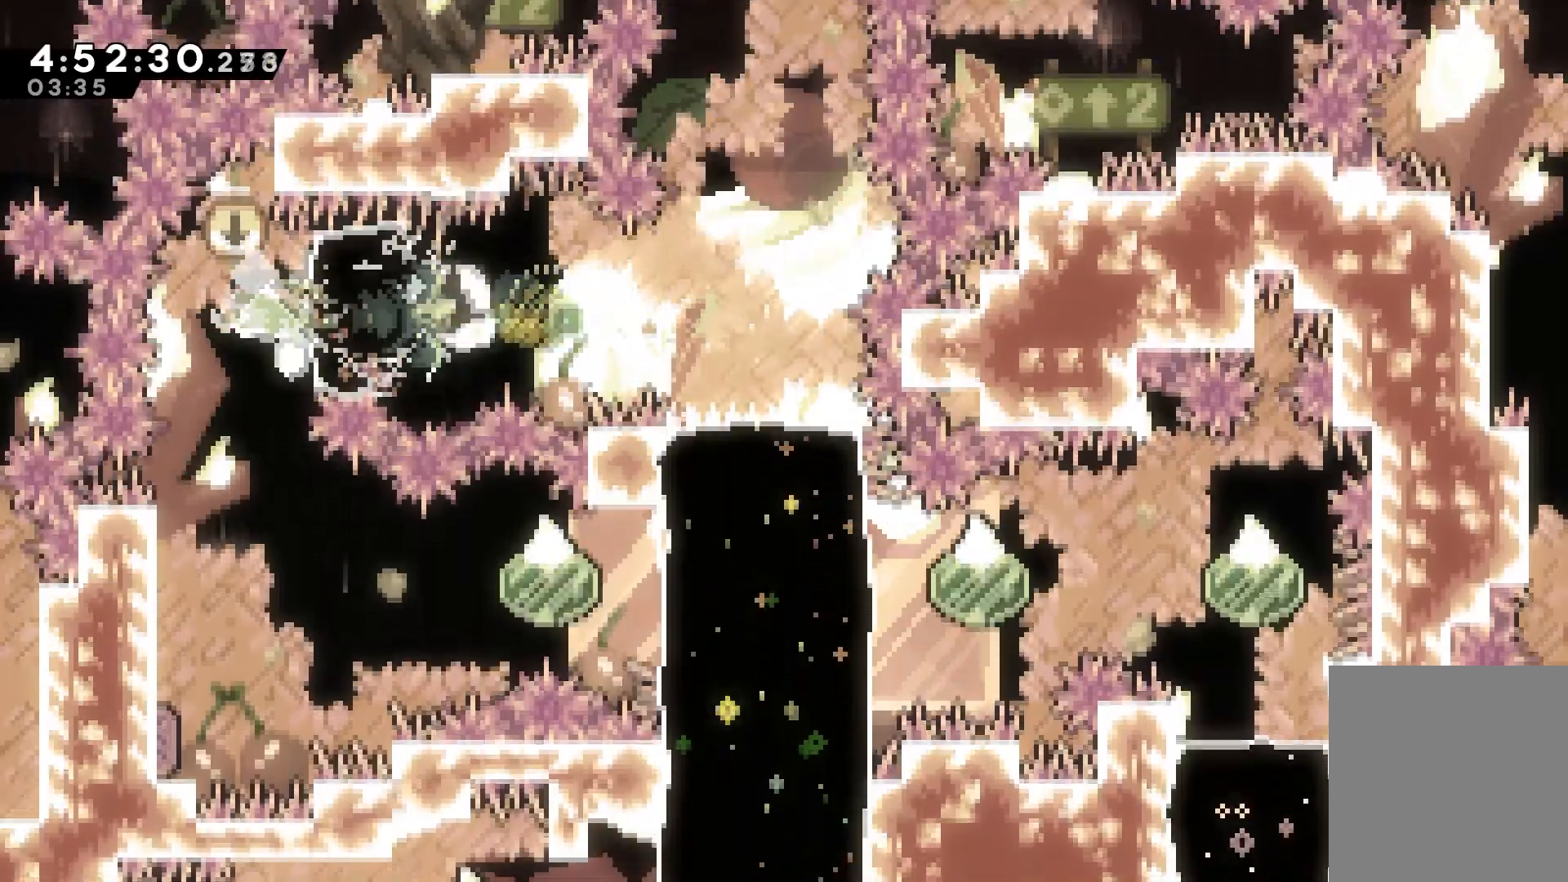
{"keys": ["left"], "events": [[50, "dash", "down"], [283, "dash", "up"], [300, "down", "up"], [367, "left", "down"]]}
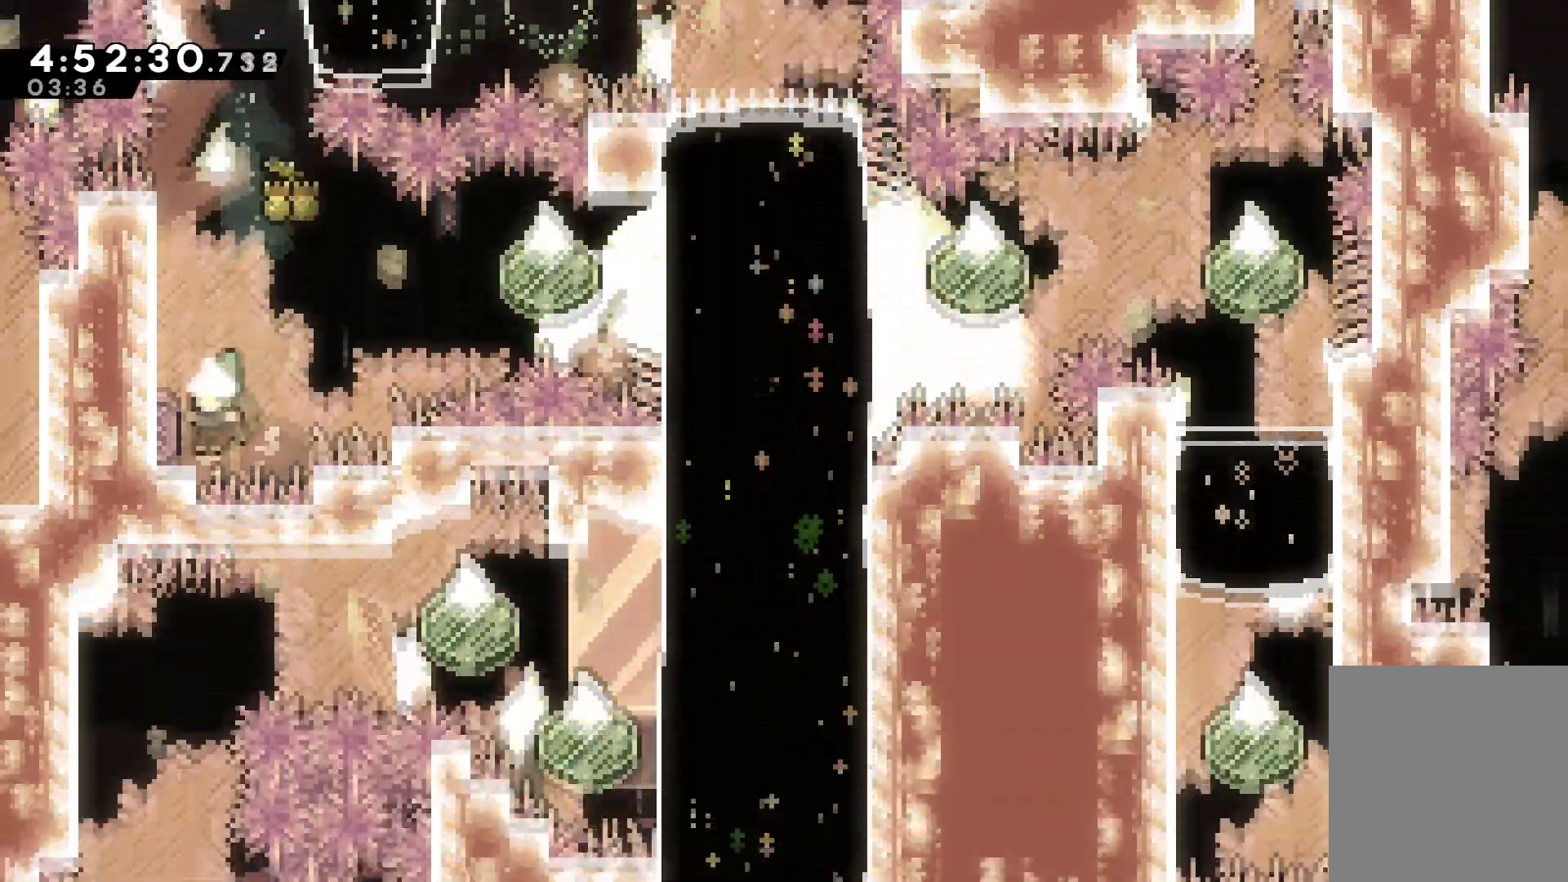
{"keys": ["right"], "events": [[117, "right", "down"], [167, "left", "up"]]}
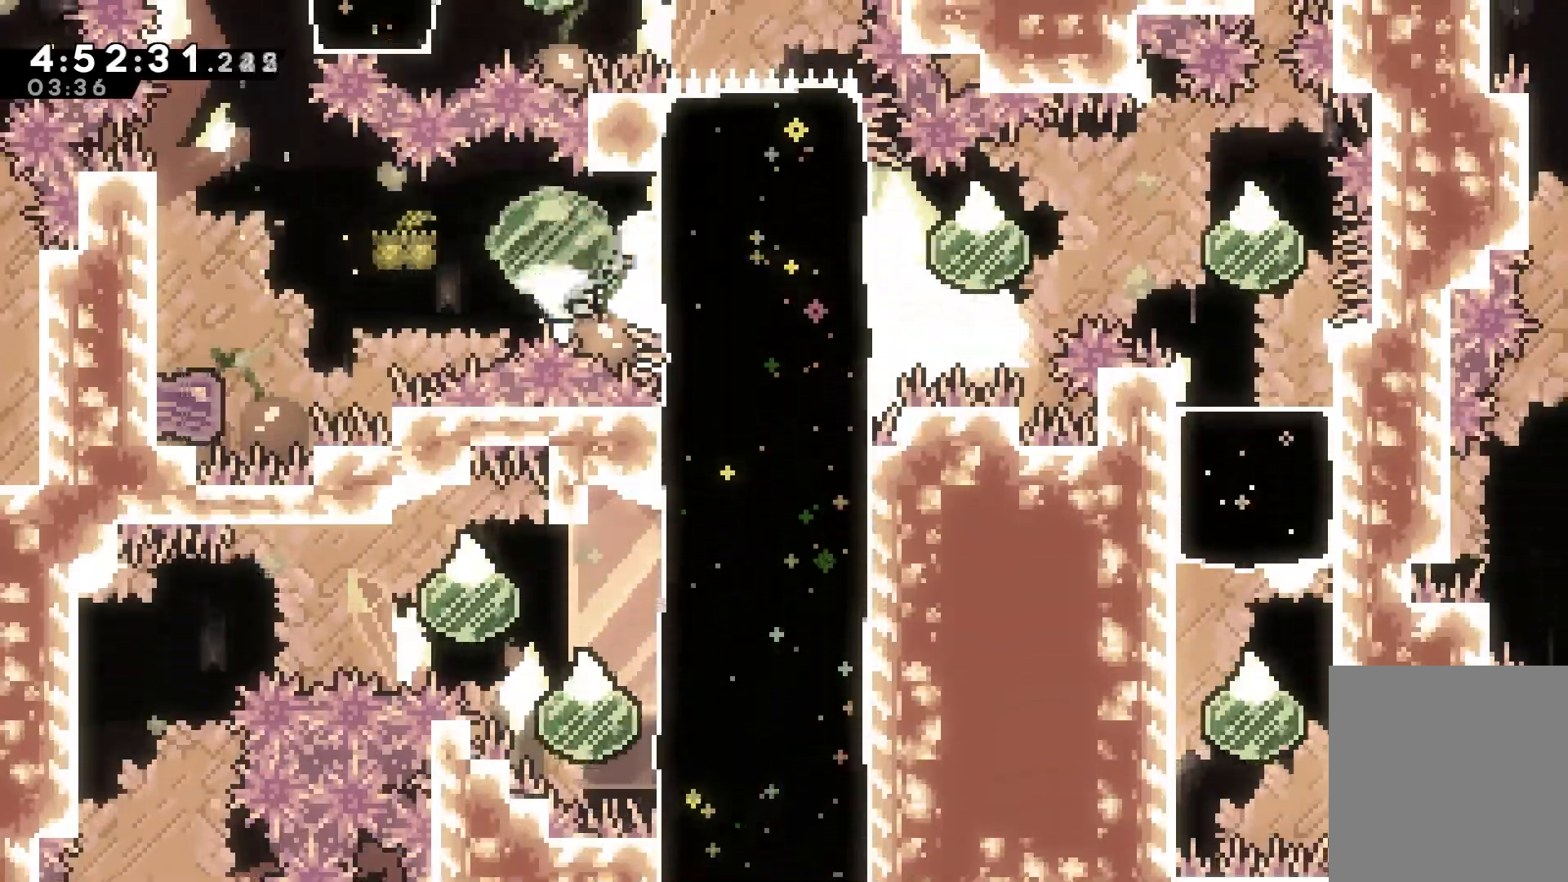
{"keys": ["right"], "events": []}